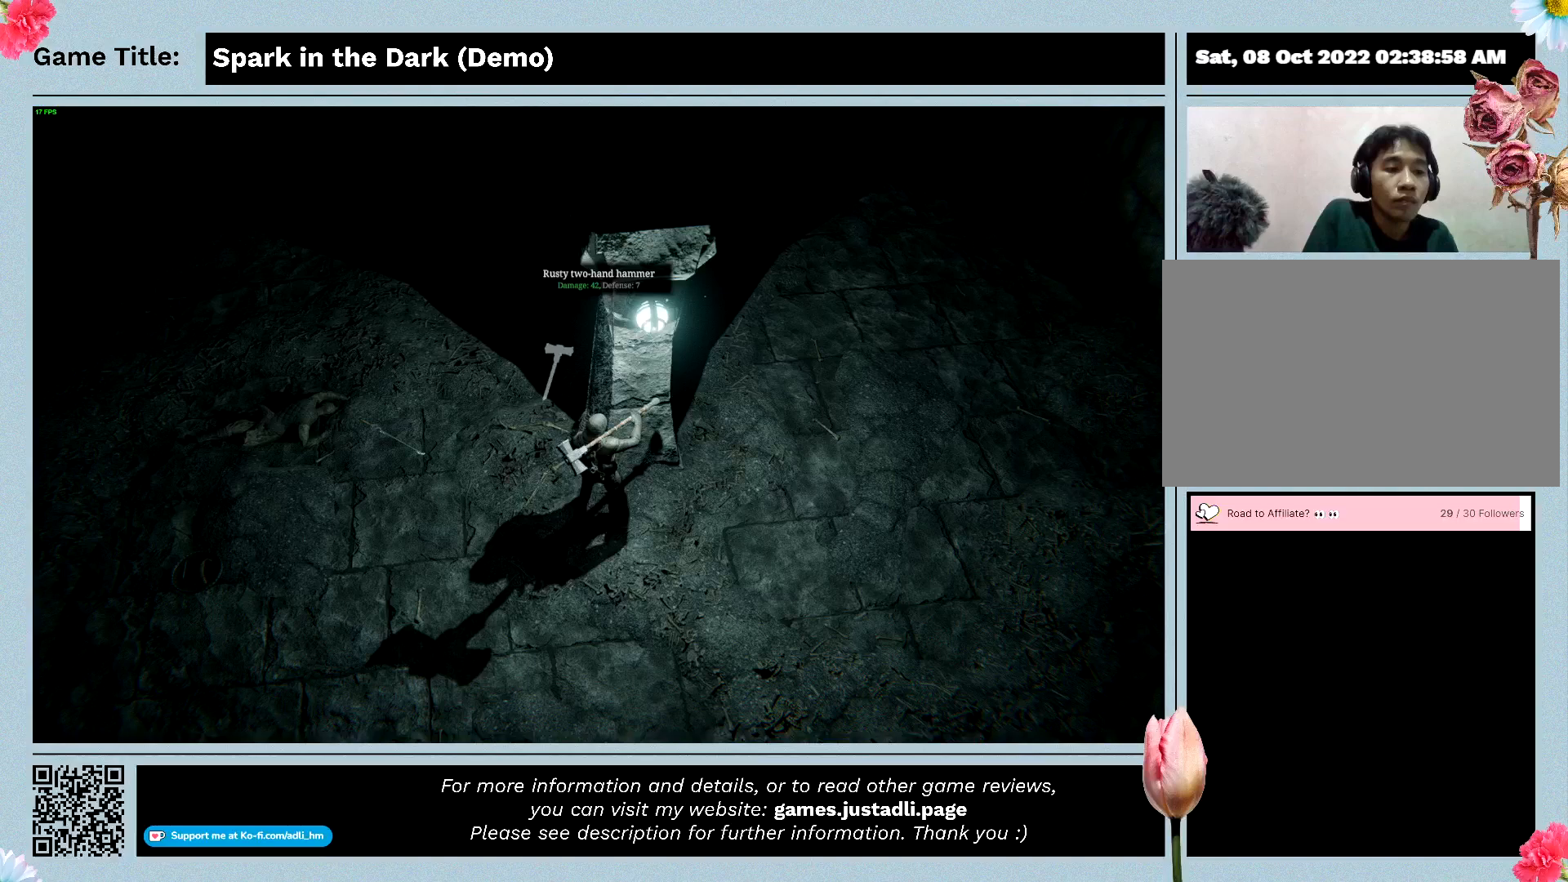
Gameplay with keyboard; each line is a JSON object with the keys held at the frame after it. "events" lists presses ("down") and releases ("up") of "0", "1", "2", "3", "4", "5", "6", "7", "8", "9", "a", "alt", "b", "c", "caps_lock", "ctrl", "d", "down", "e", "escape", "f", "f1", "f2", "f3", "f4", "f5", "f6", "f7", "f8", "g", "h", "i", "j", "k", "l", "left", "m", "n", "o", "p", "q", "r", "return", "right", "s", "shift", "space", "t", "tab", "tilde", "u", "up", "v", "w", "x", "y" and "z" between this image and that frame as [ms after this image, input, new state], when the widget could be followed in between. No other keys are recorded. Mouse input is not recorded.
{"keys": ["d"], "events": [[233, "d", "down"]]}
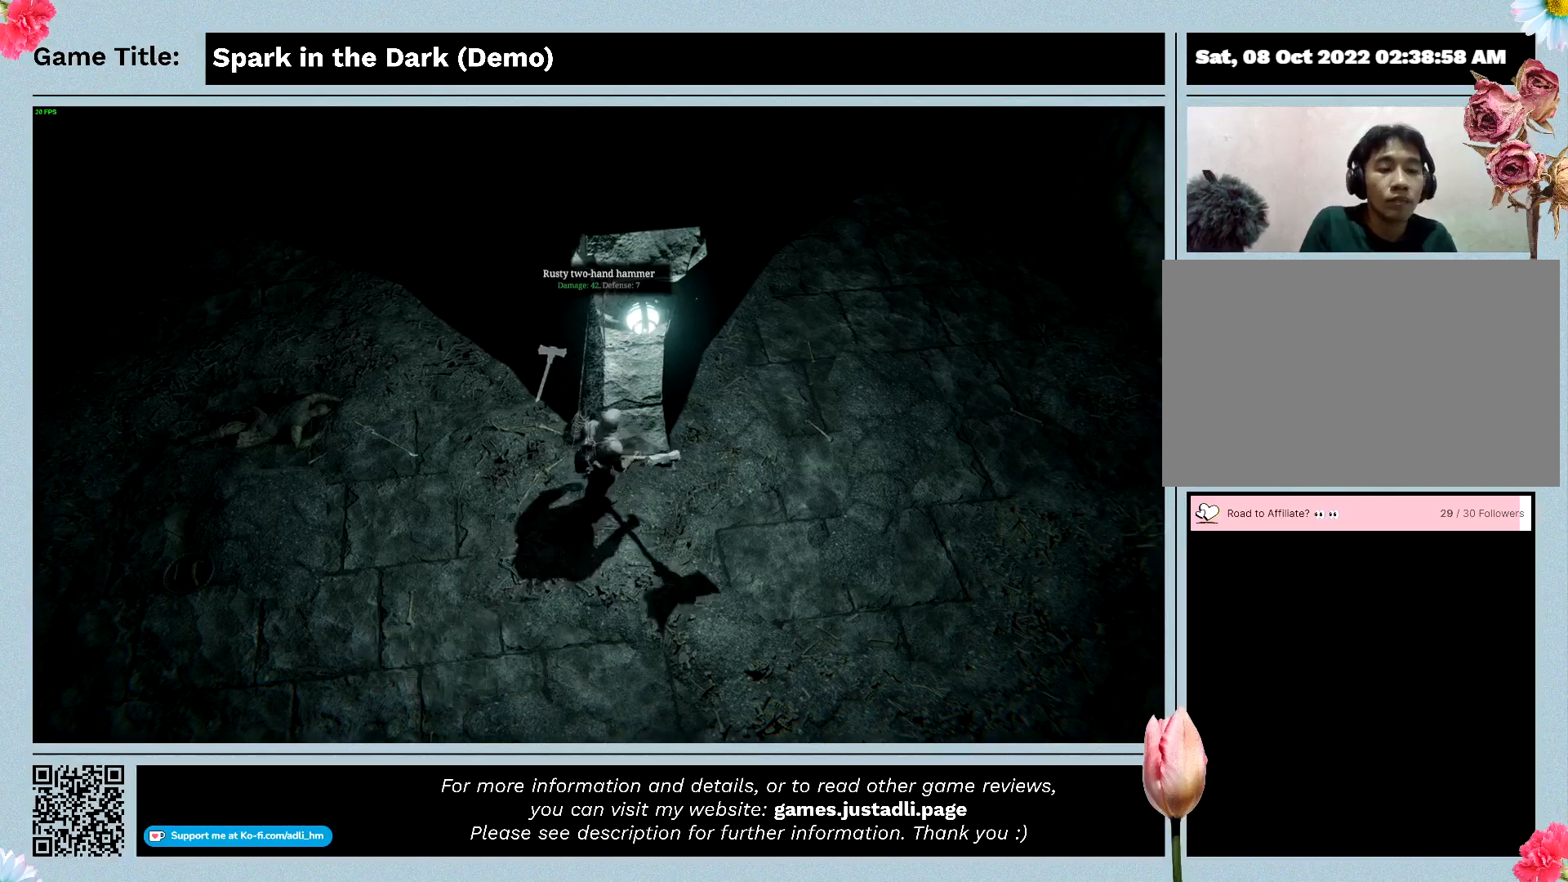
{"keys": ["d", "w"], "events": [[133, "w", "down"]]}
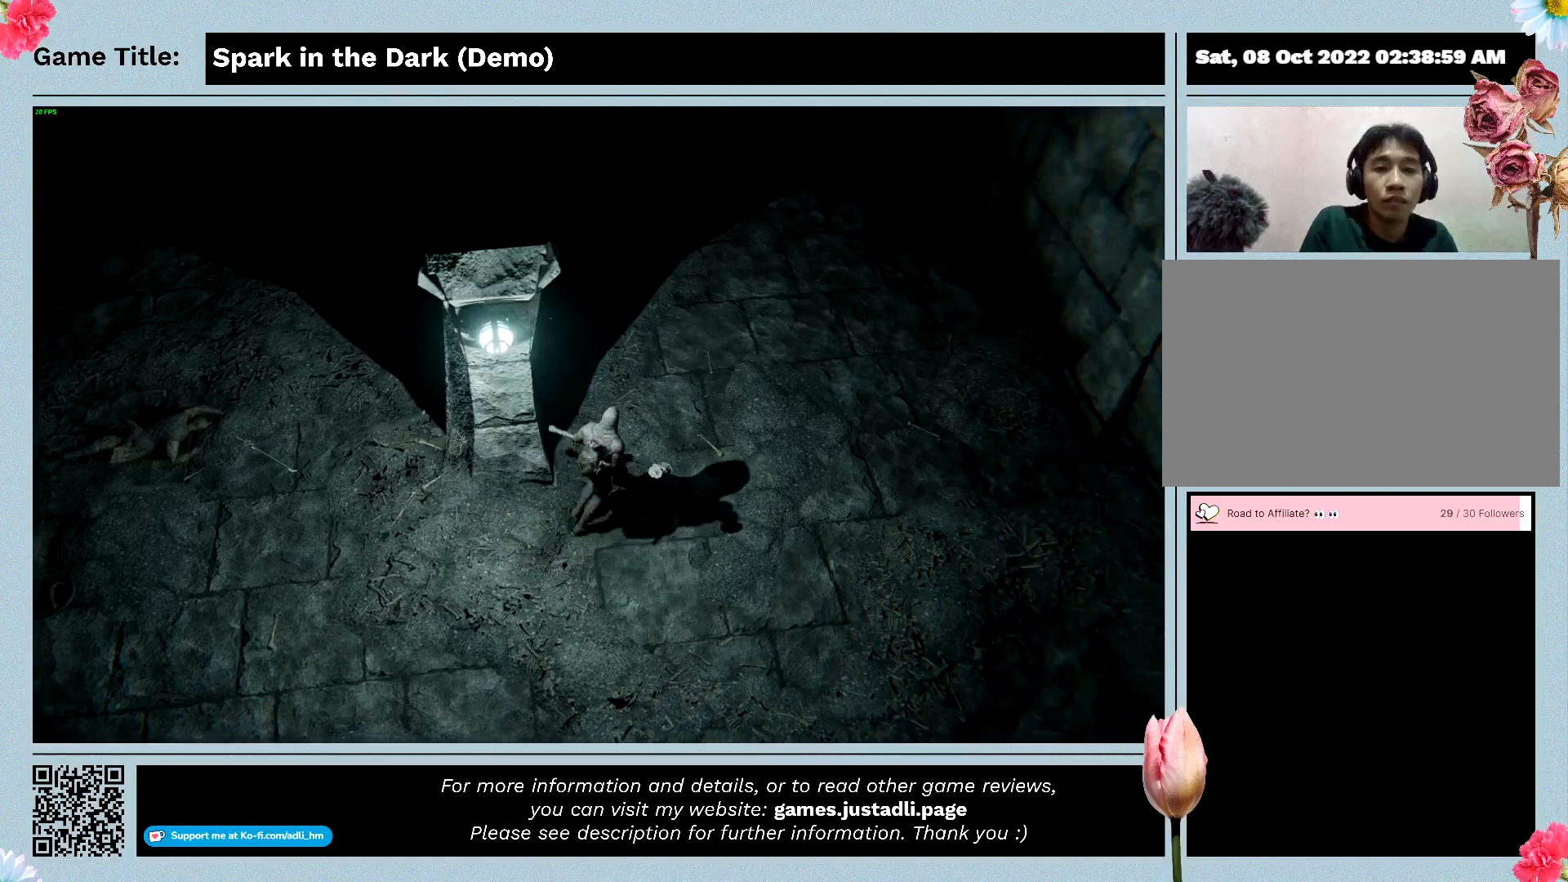
{"keys": ["w"], "events": [[333, "d", "up"]]}
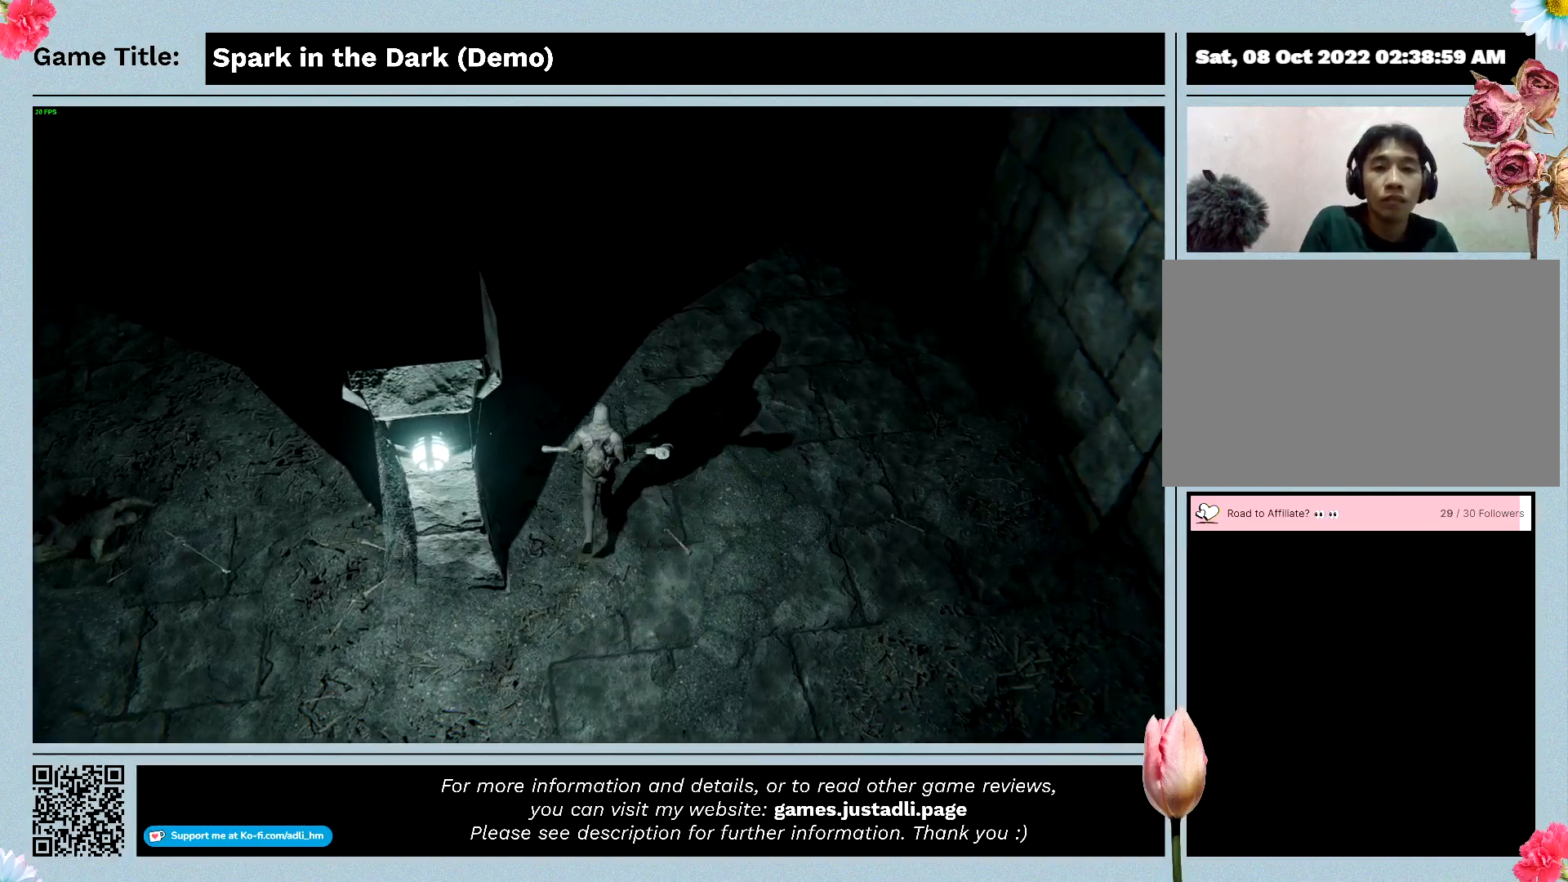
{"keys": ["w"], "events": []}
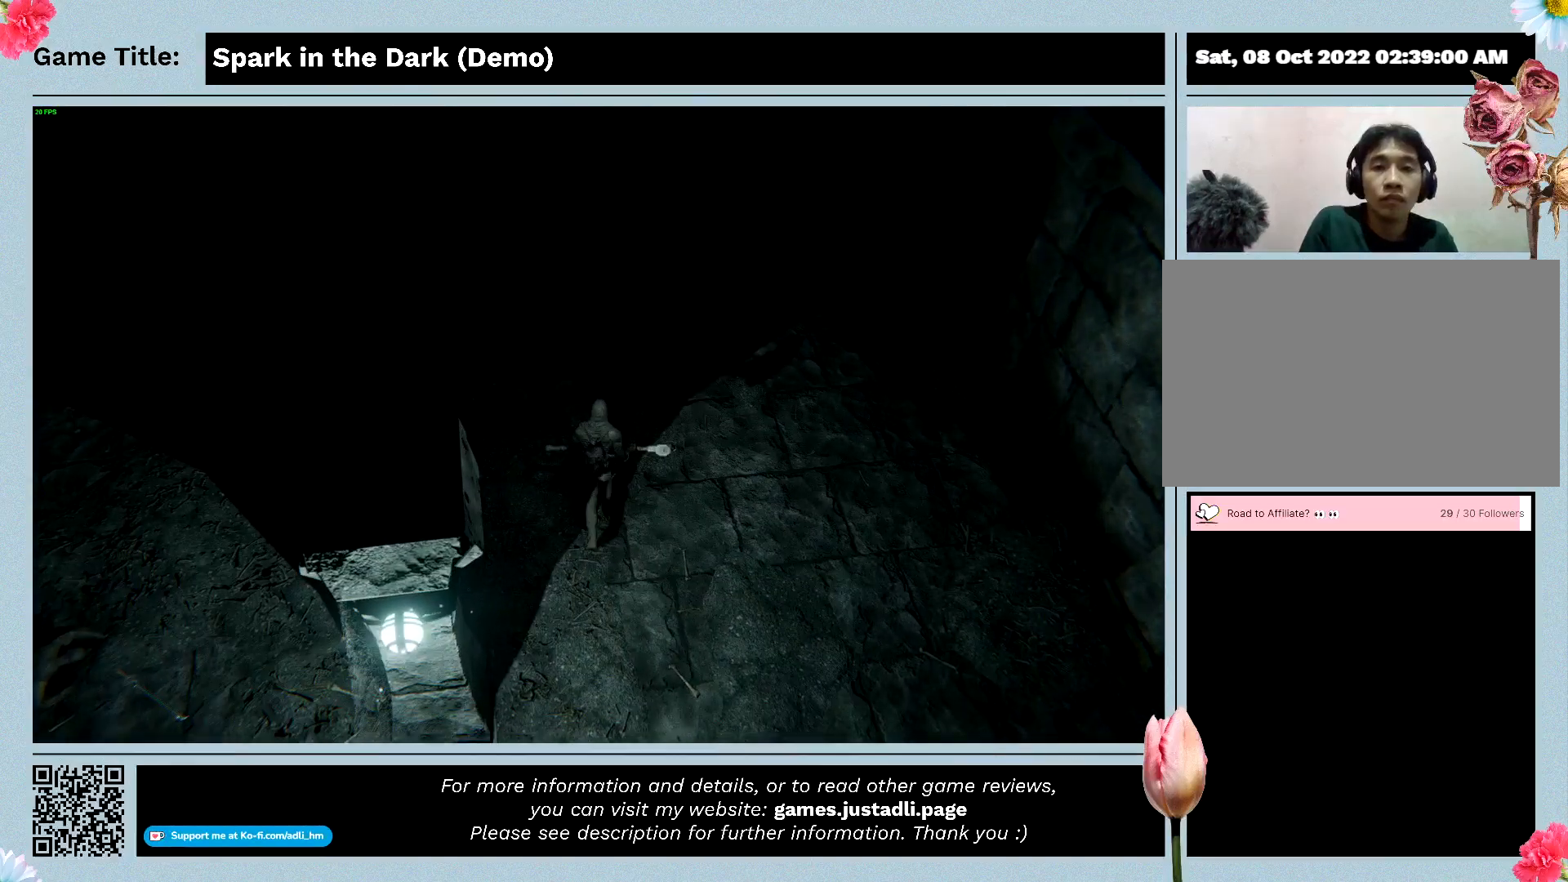
{"keys": ["w"], "events": []}
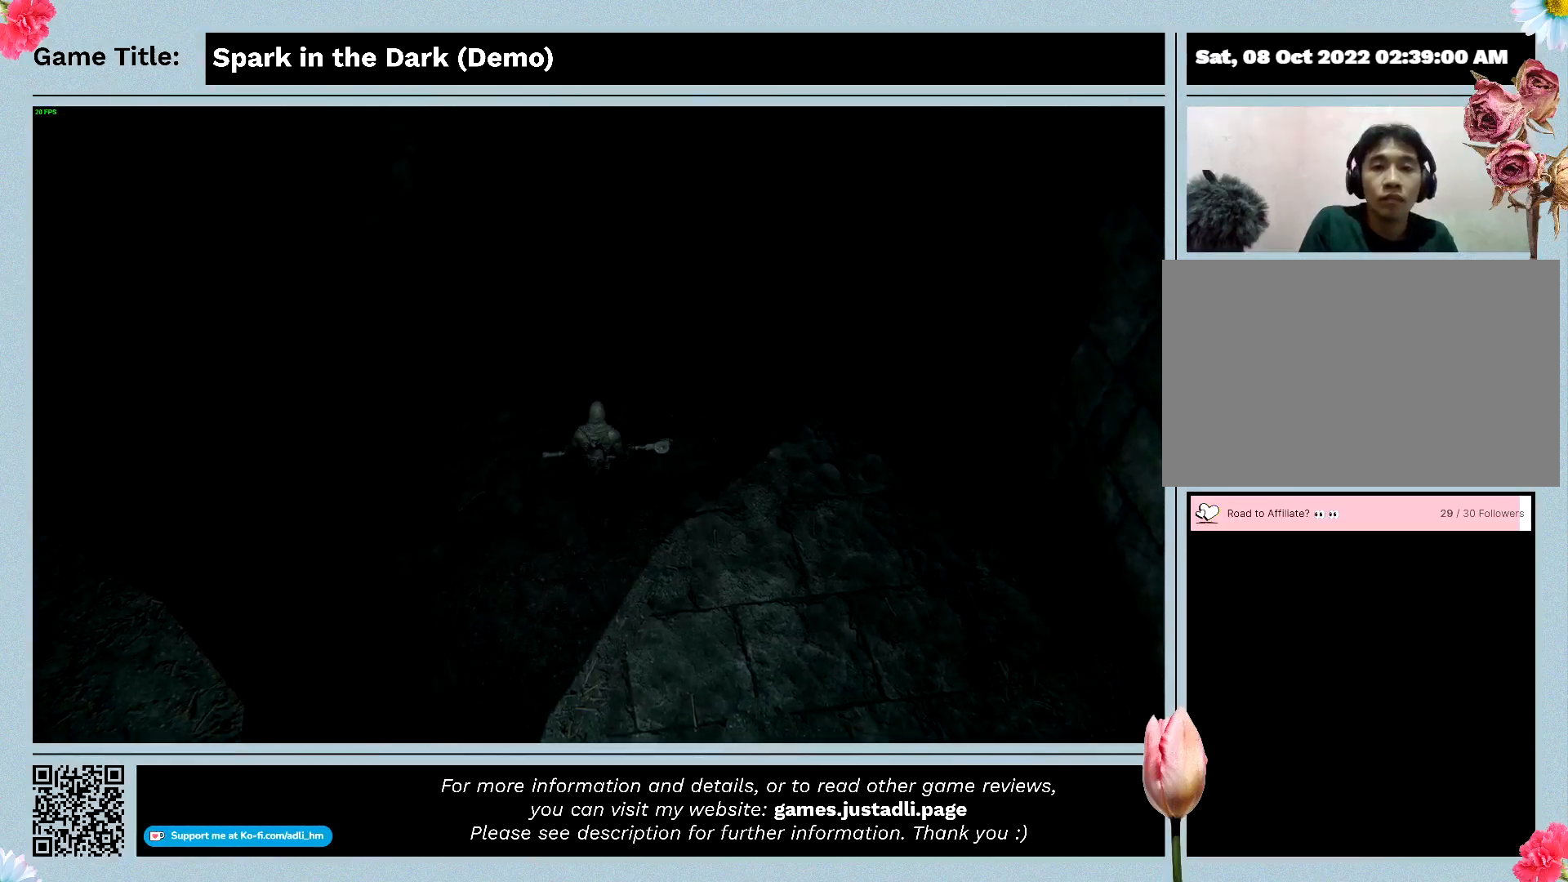
{"keys": ["w"], "events": []}
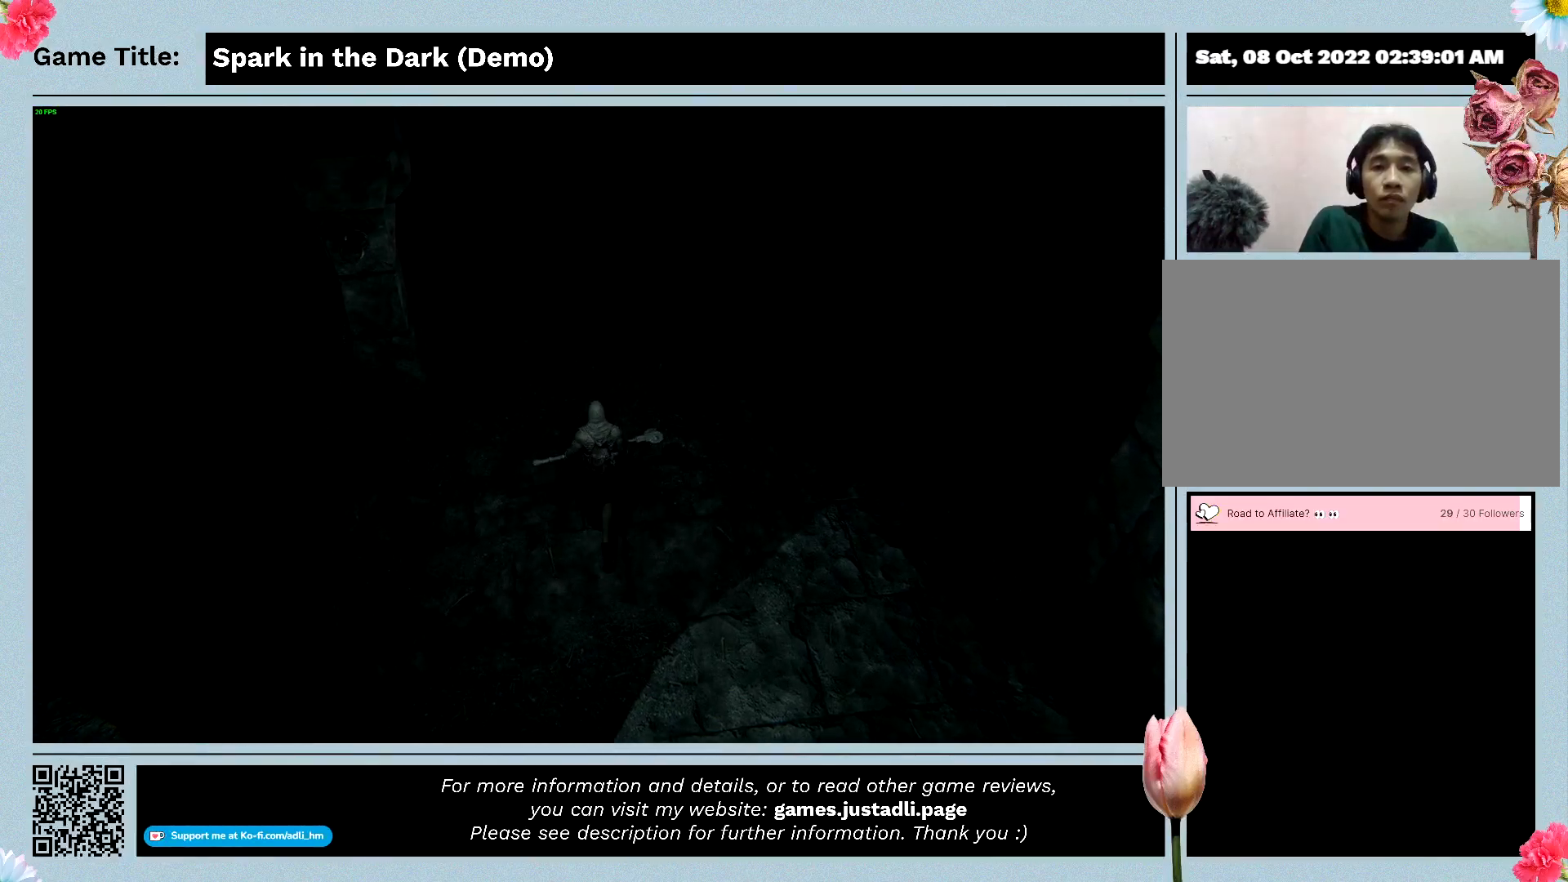
{"keys": ["w"], "events": []}
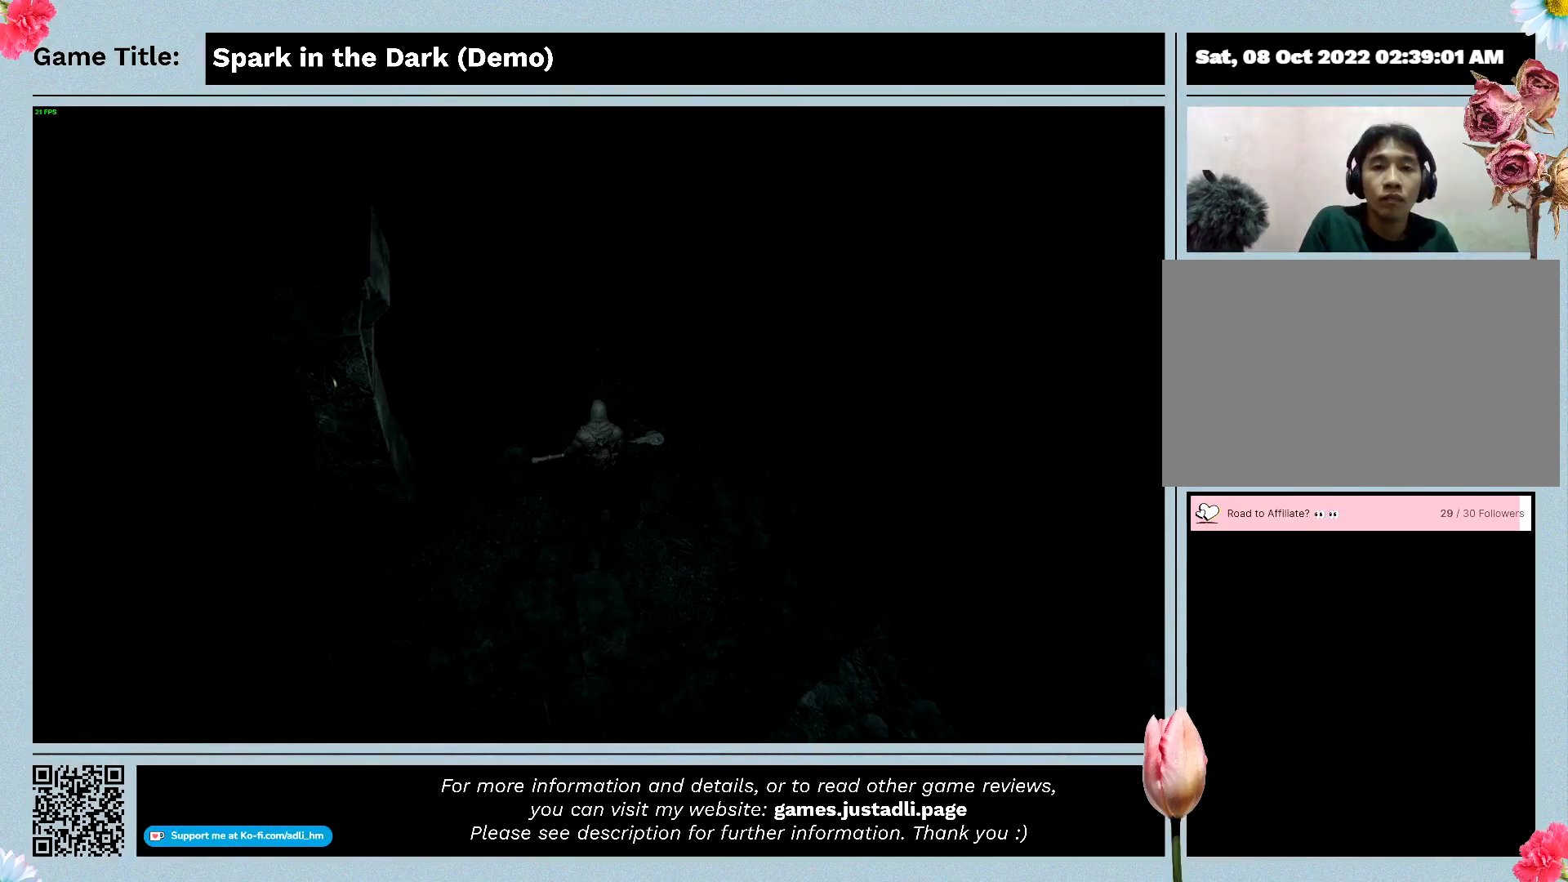
{"keys": ["d", "w"], "events": [[133, "d", "down"]]}
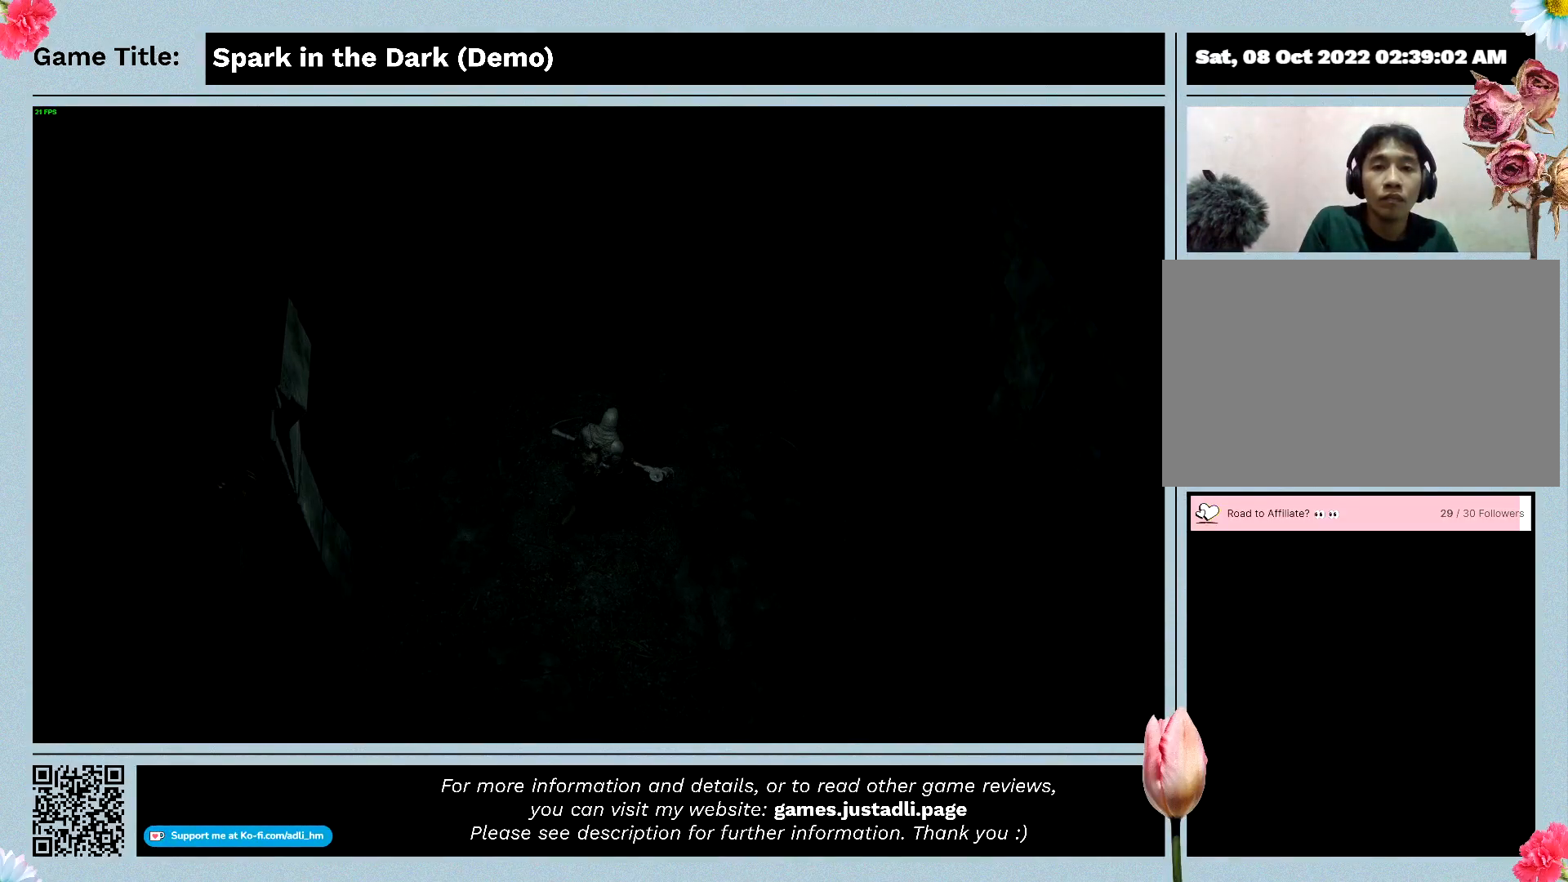
{"keys": ["d", "w"], "events": []}
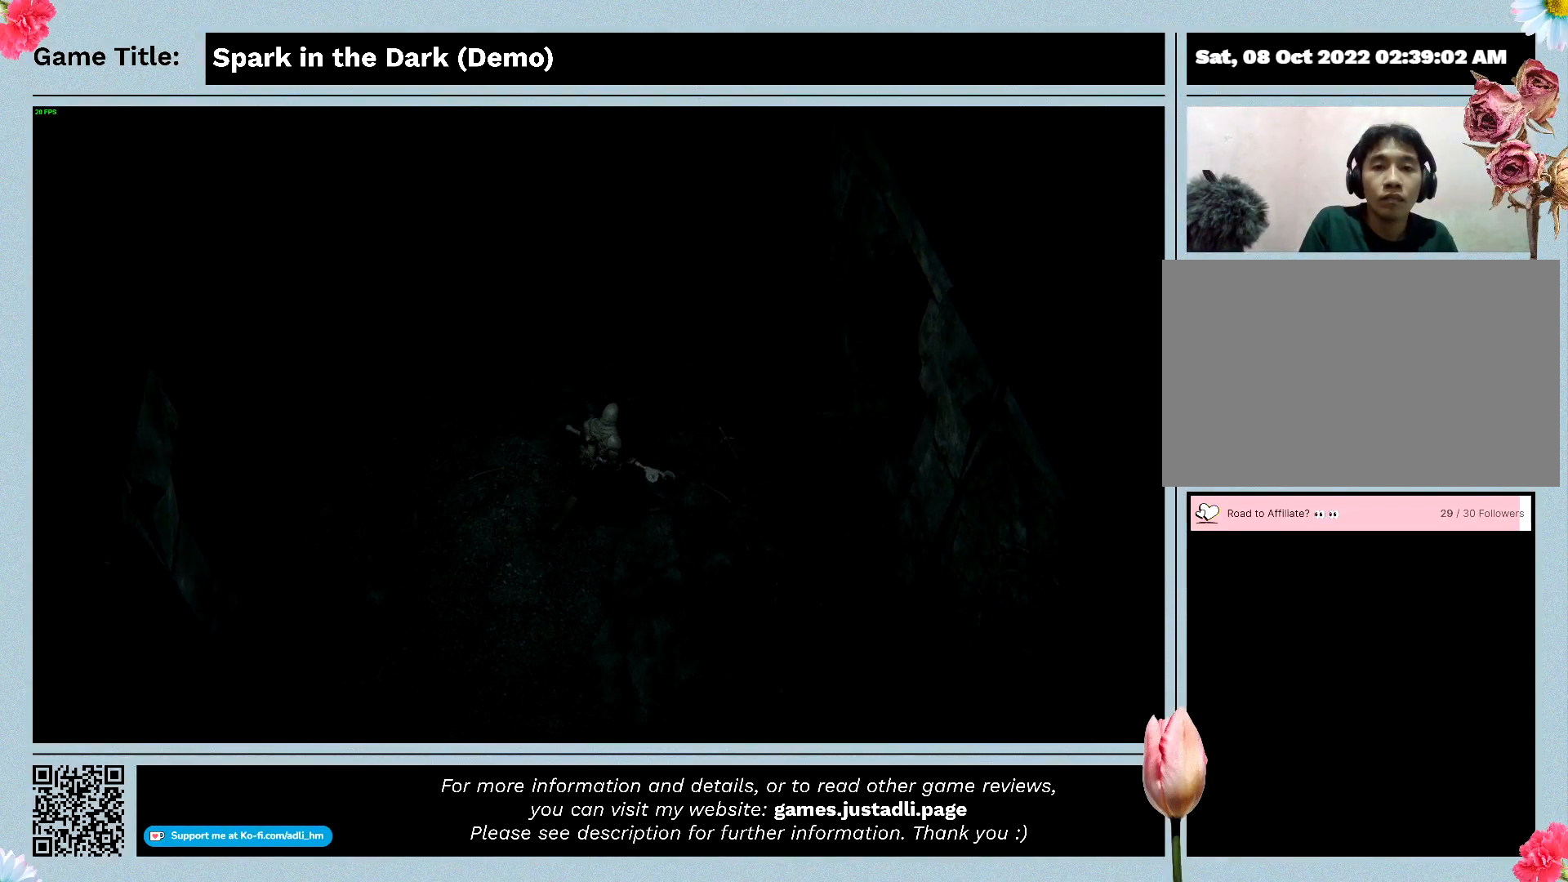
{"keys": ["d", "w"], "events": []}
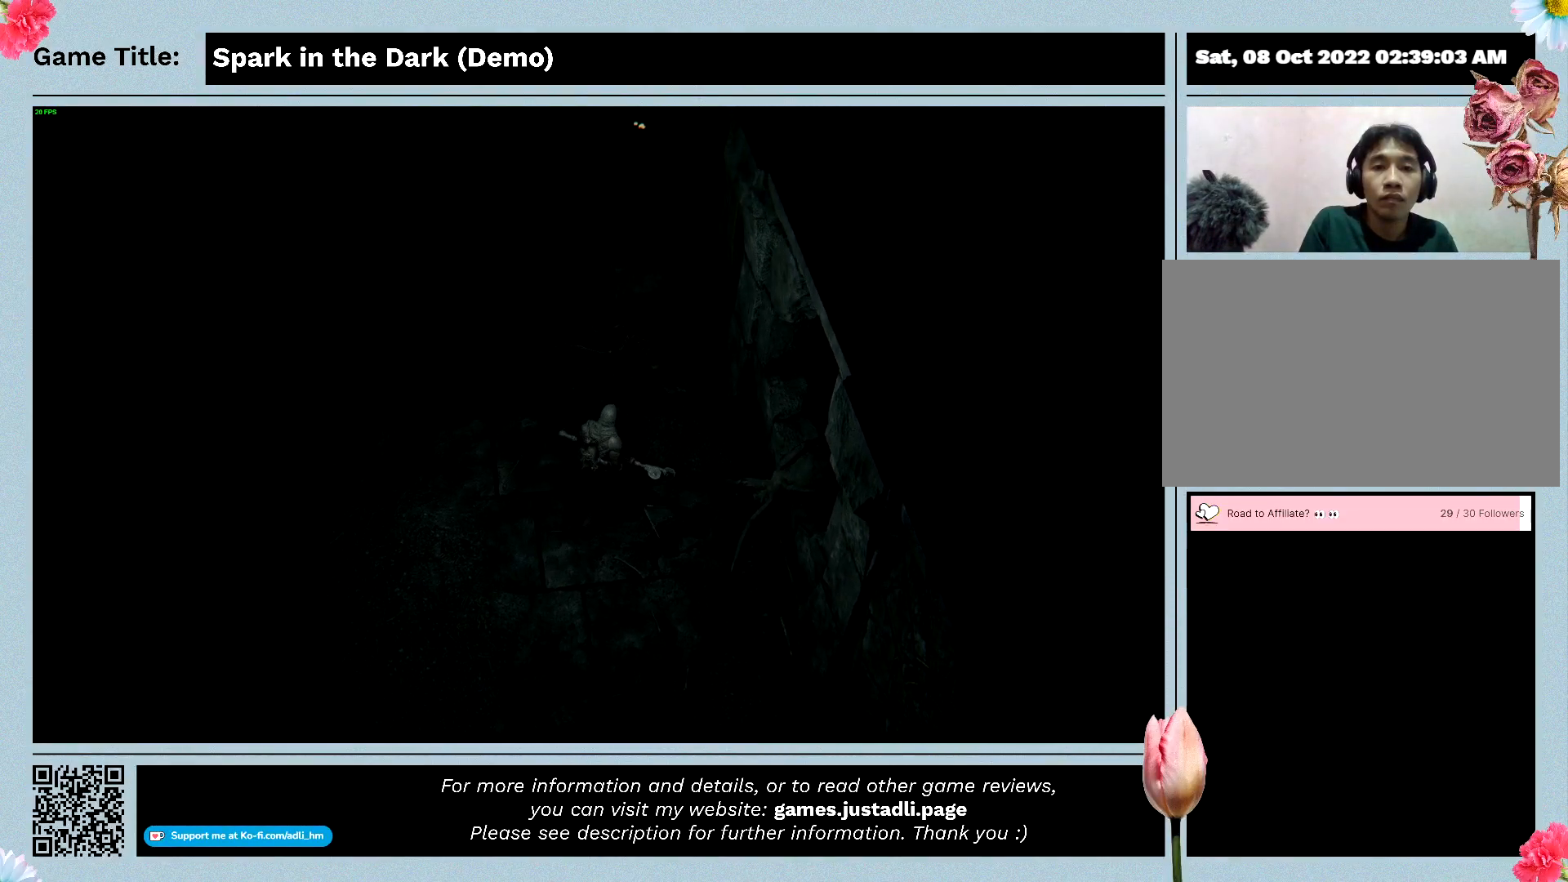
{"keys": ["d", "s"], "events": [[367, "w", "up"], [500, "s", "down"]]}
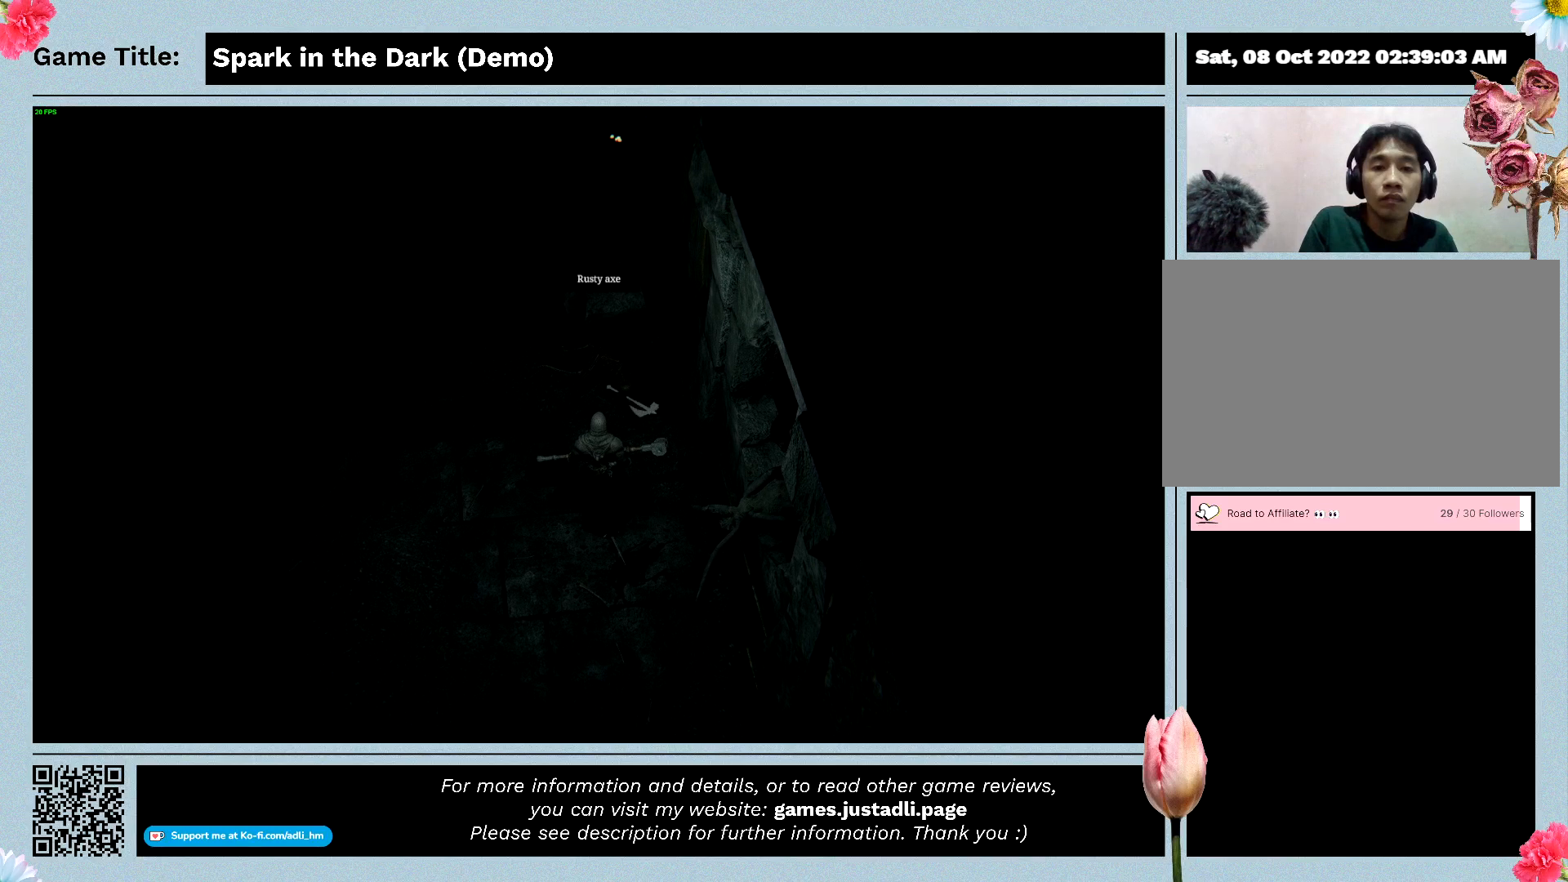
{"keys": ["d", "s"], "events": []}
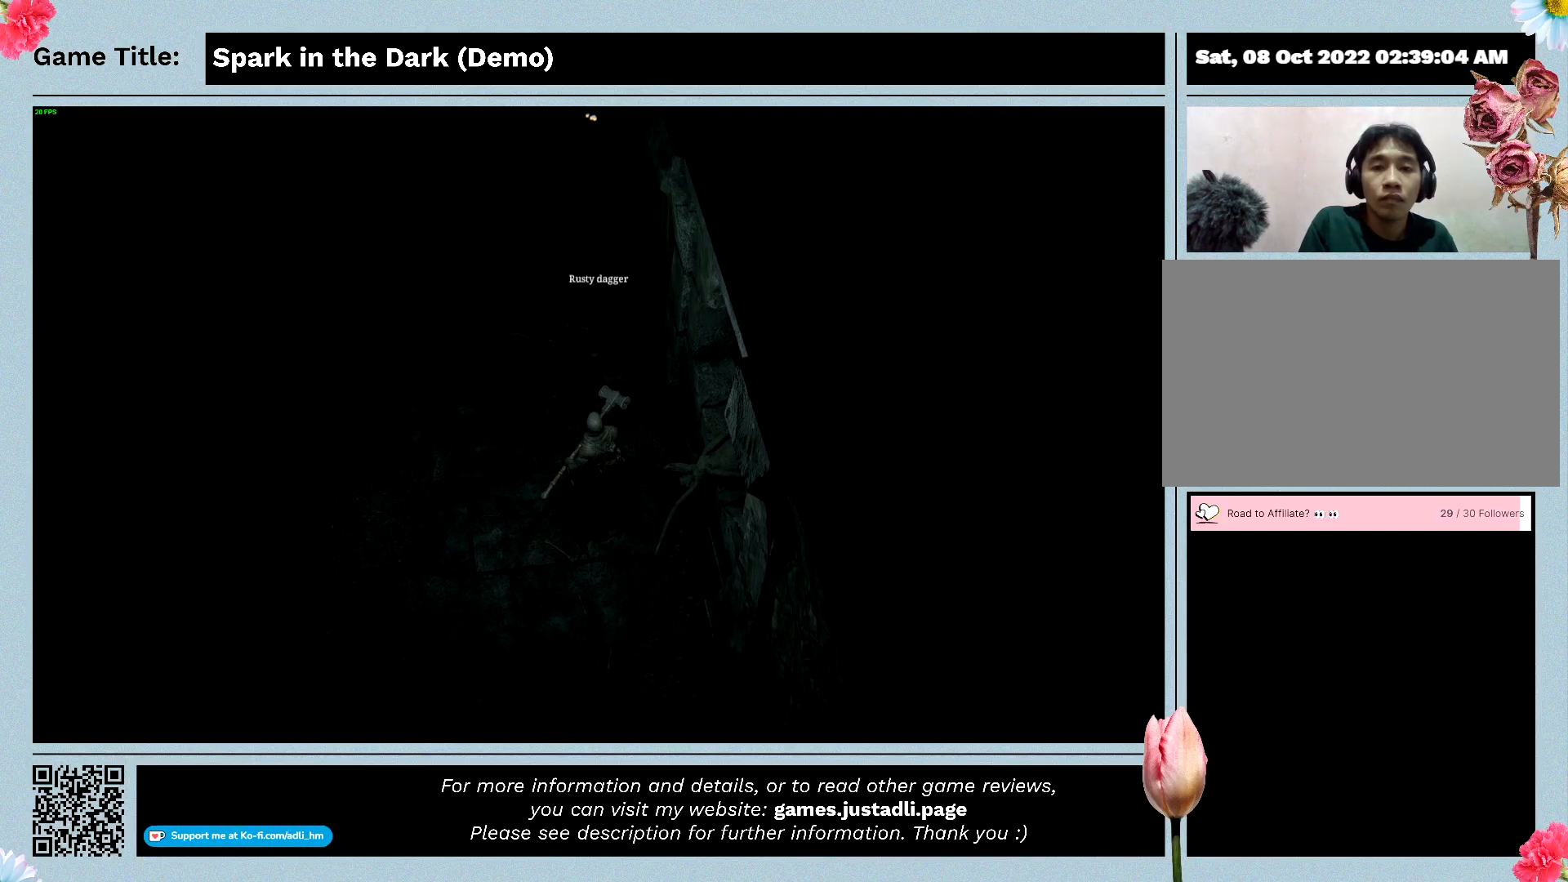
{"keys": ["a", "w"], "events": [[433, "a", "down"], [433, "d", "up"], [433, "s", "up"], [433, "w", "down"]]}
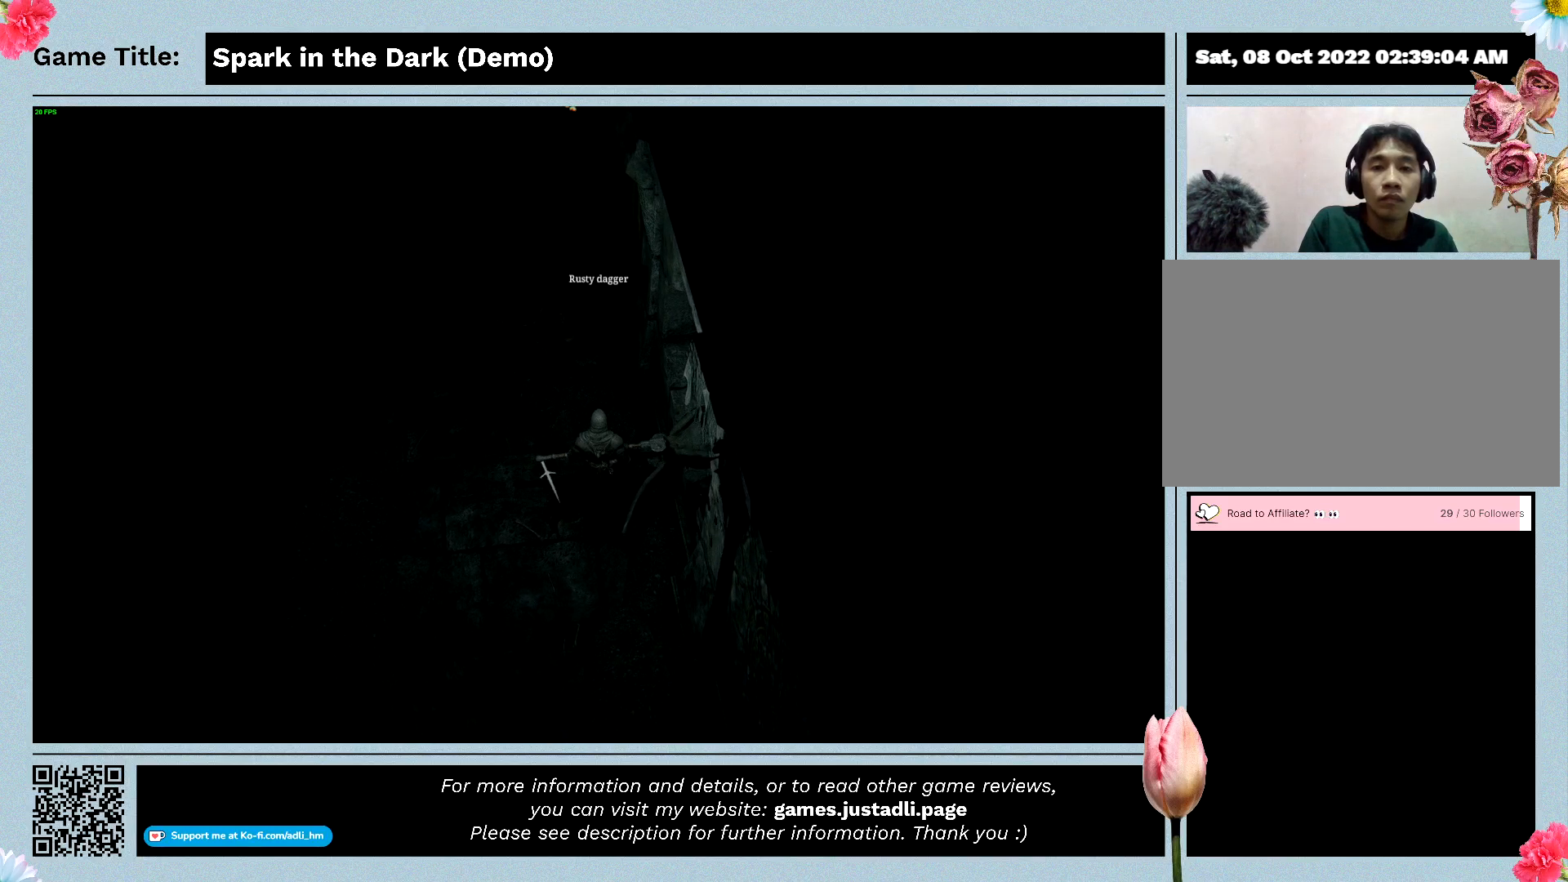
{"keys": ["a", "w"], "events": []}
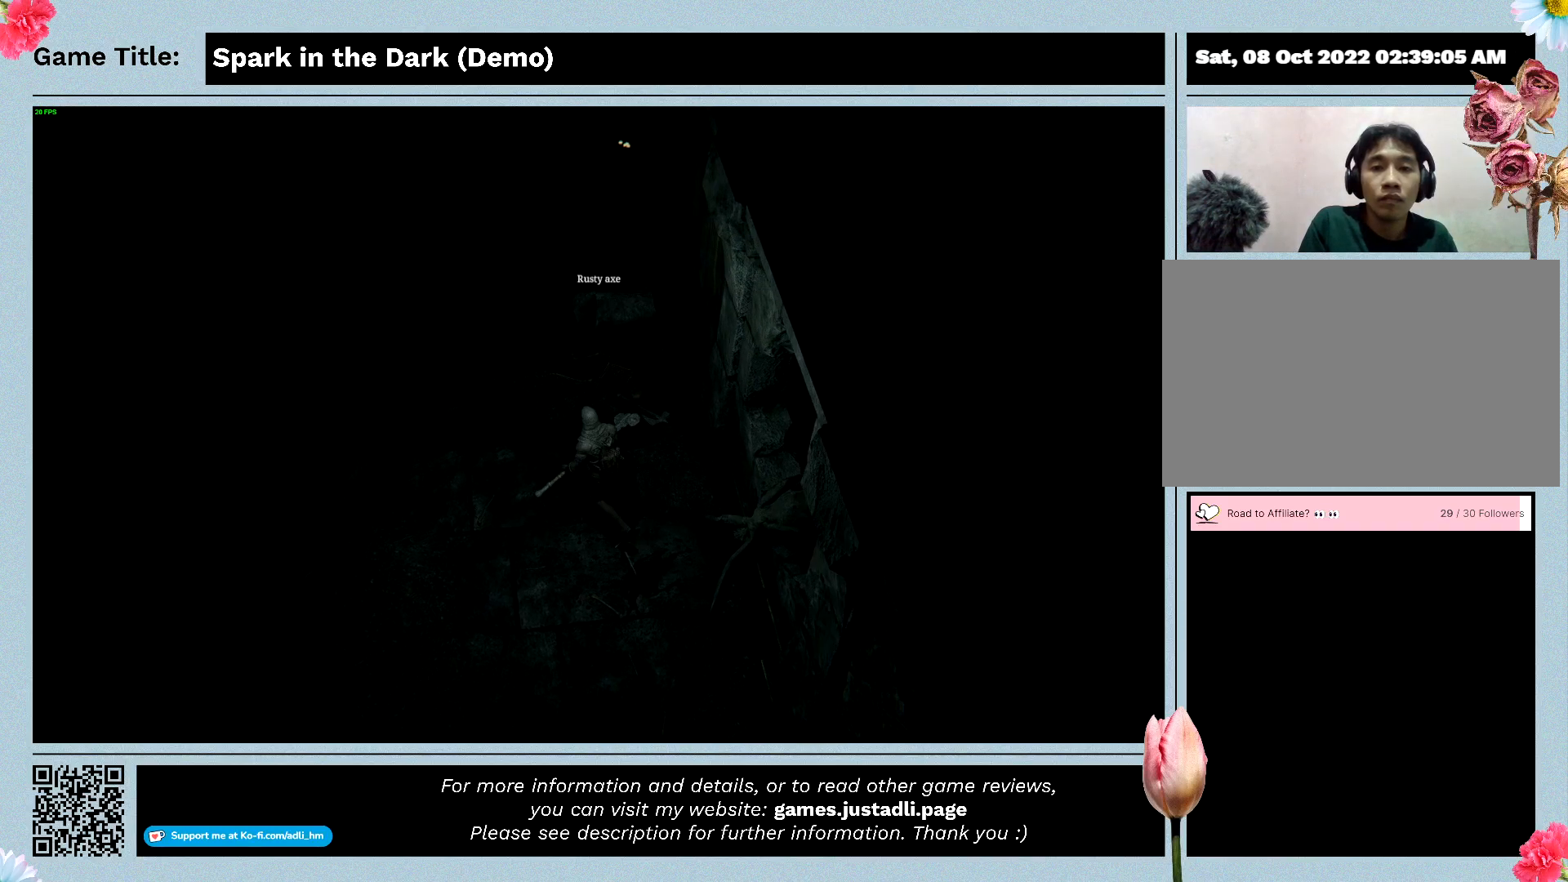
{"keys": ["d", "w"], "events": [[367, "a", "up"], [367, "d", "down"]]}
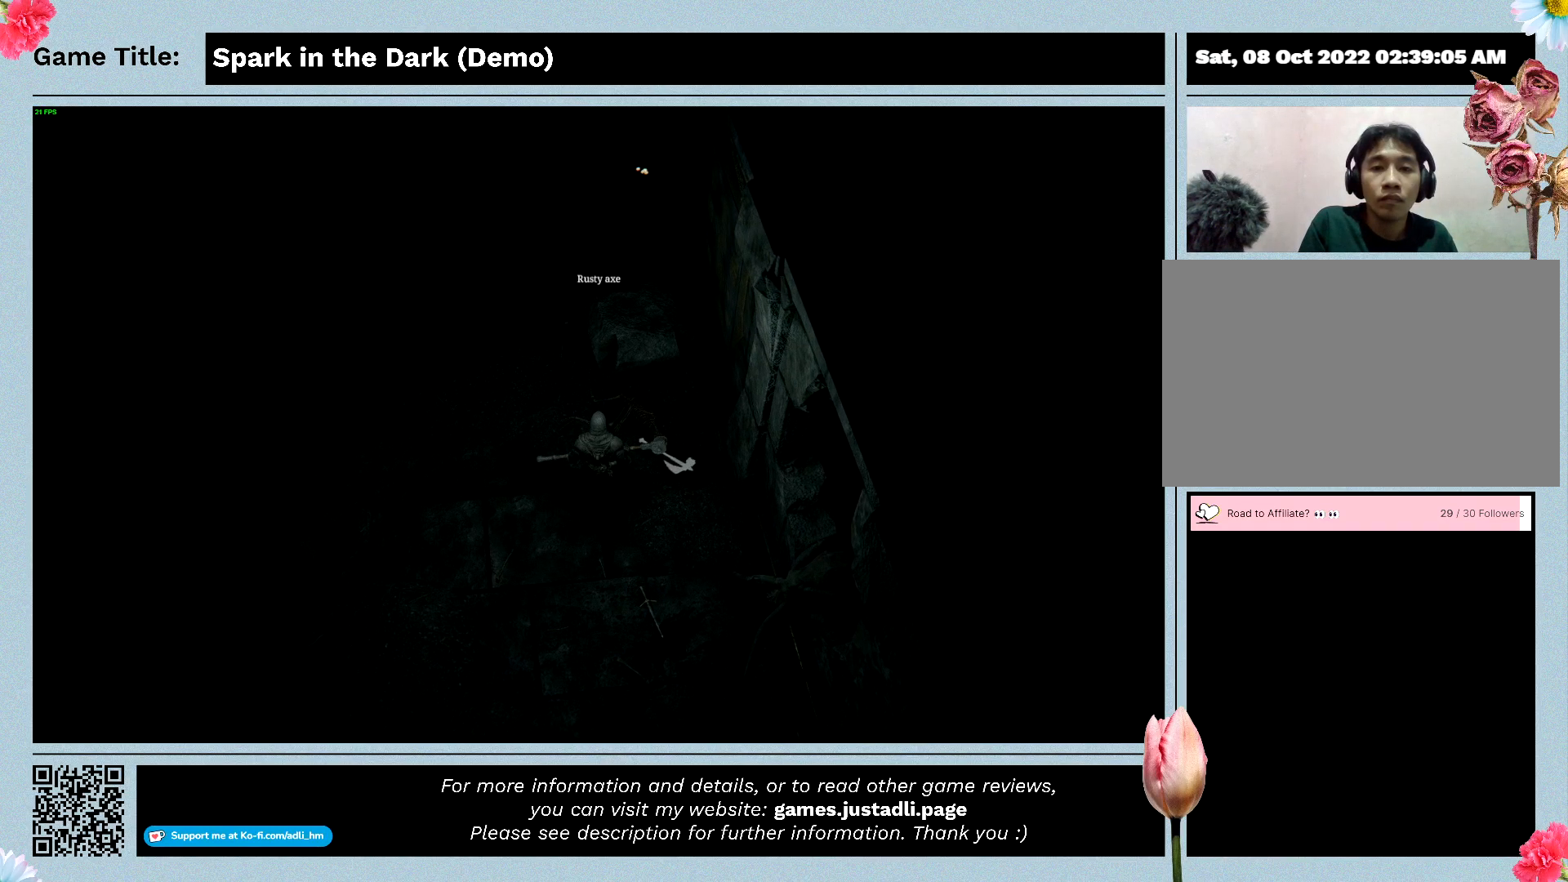
{"keys": ["d", "w"], "events": []}
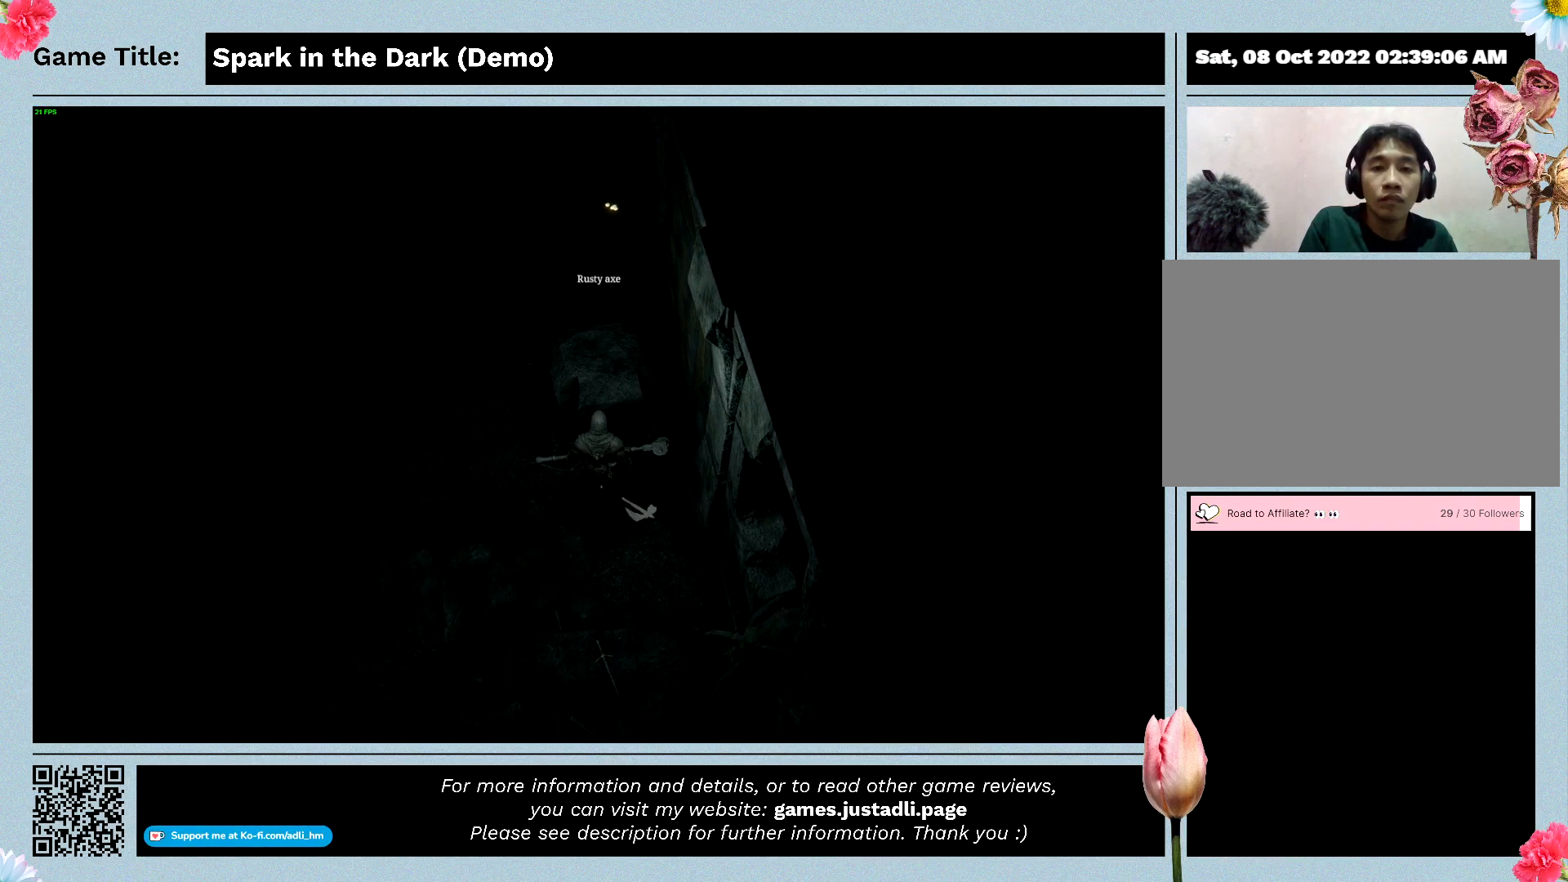
{"keys": ["r"], "events": [[200, "d", "up"], [200, "space", "down"], [200, "w", "up"], [400, "r", "down"], [500, "space", "up"]]}
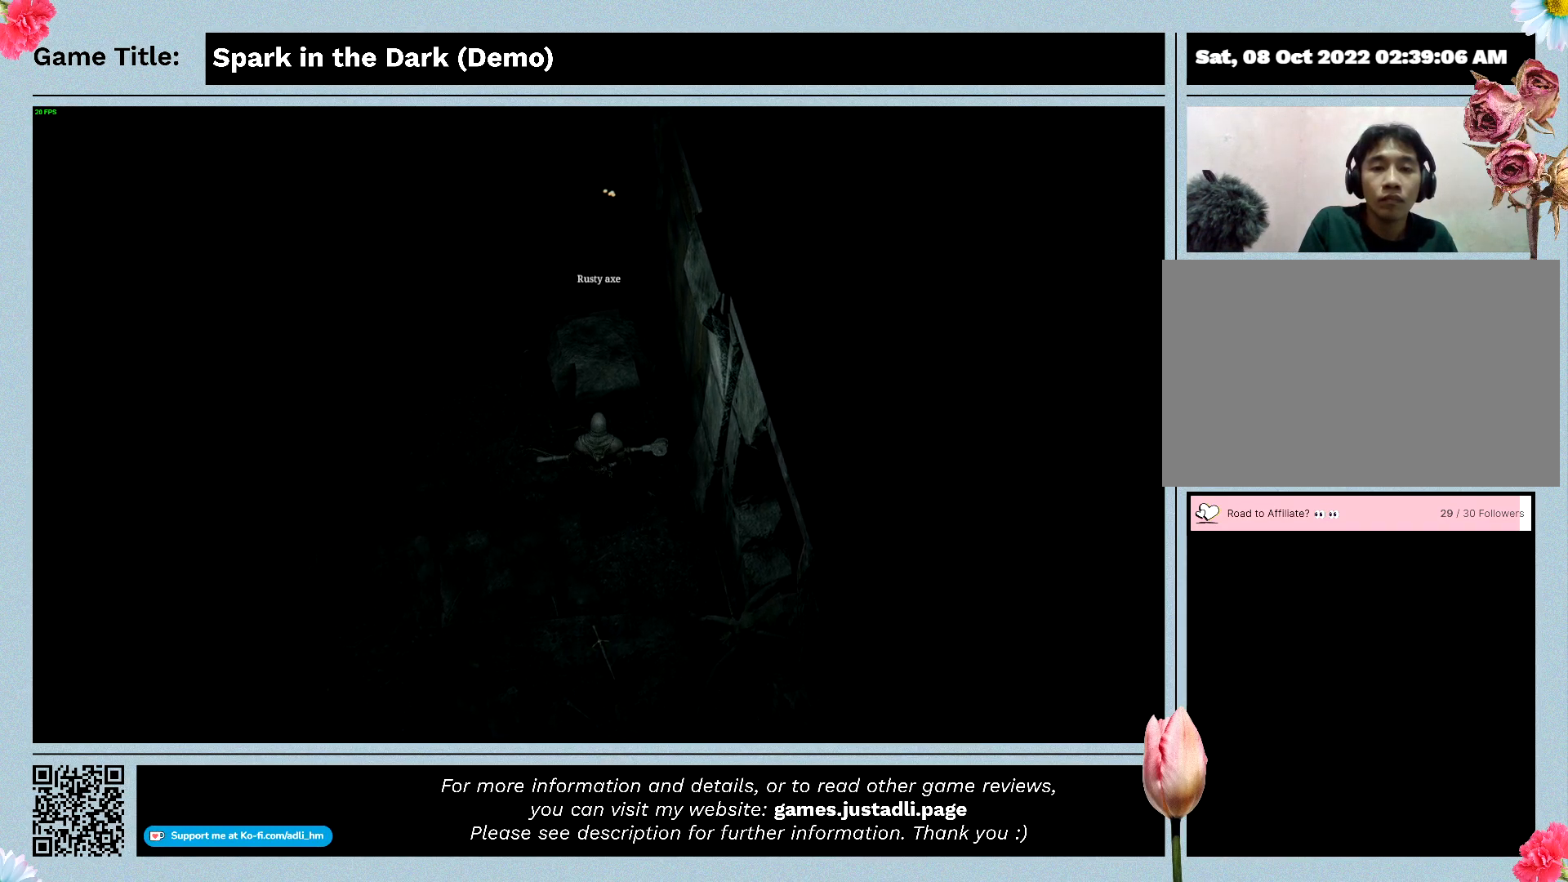
{"keys": ["f"], "events": [[500, "f", "down"], [500, "r", "up"]]}
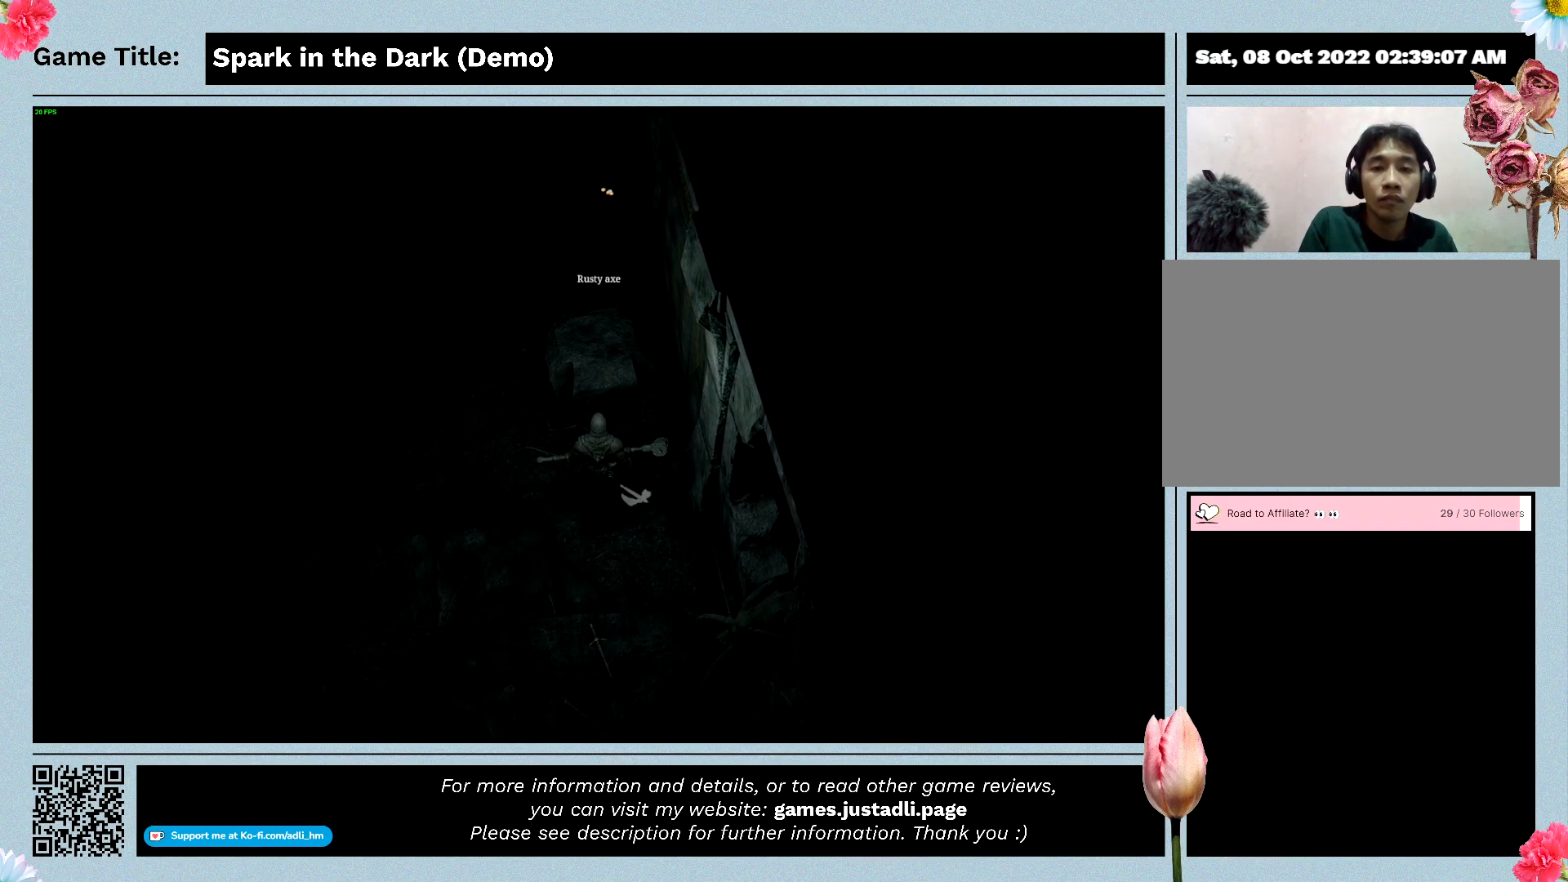
{"keys": ["e", "f"], "events": [[433, "e", "down"]]}
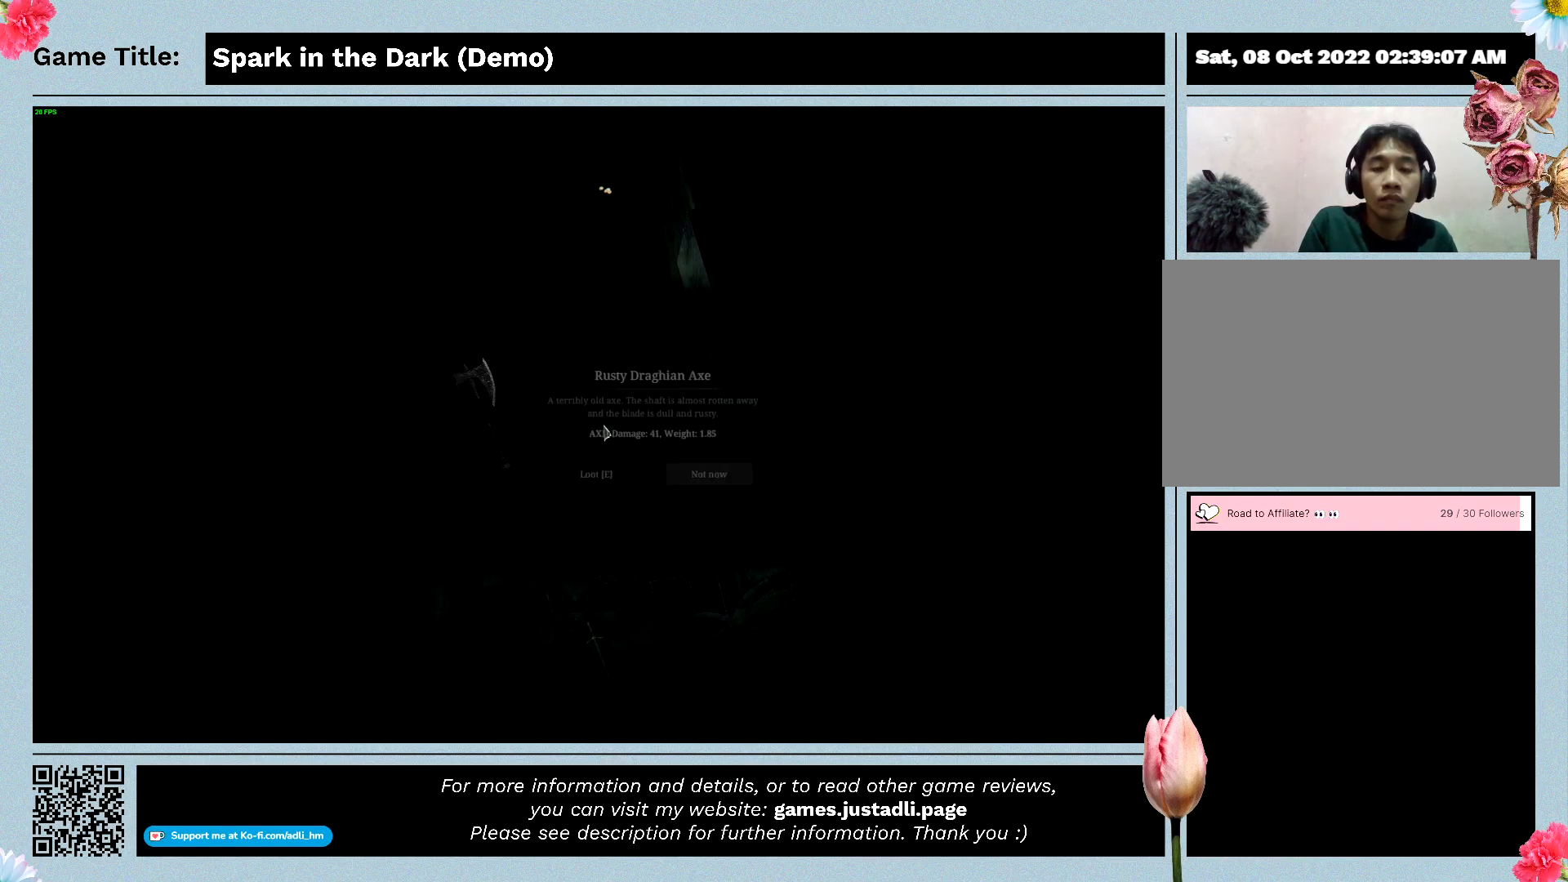
{"keys": ["e"], "events": [[67, "f", "up"]]}
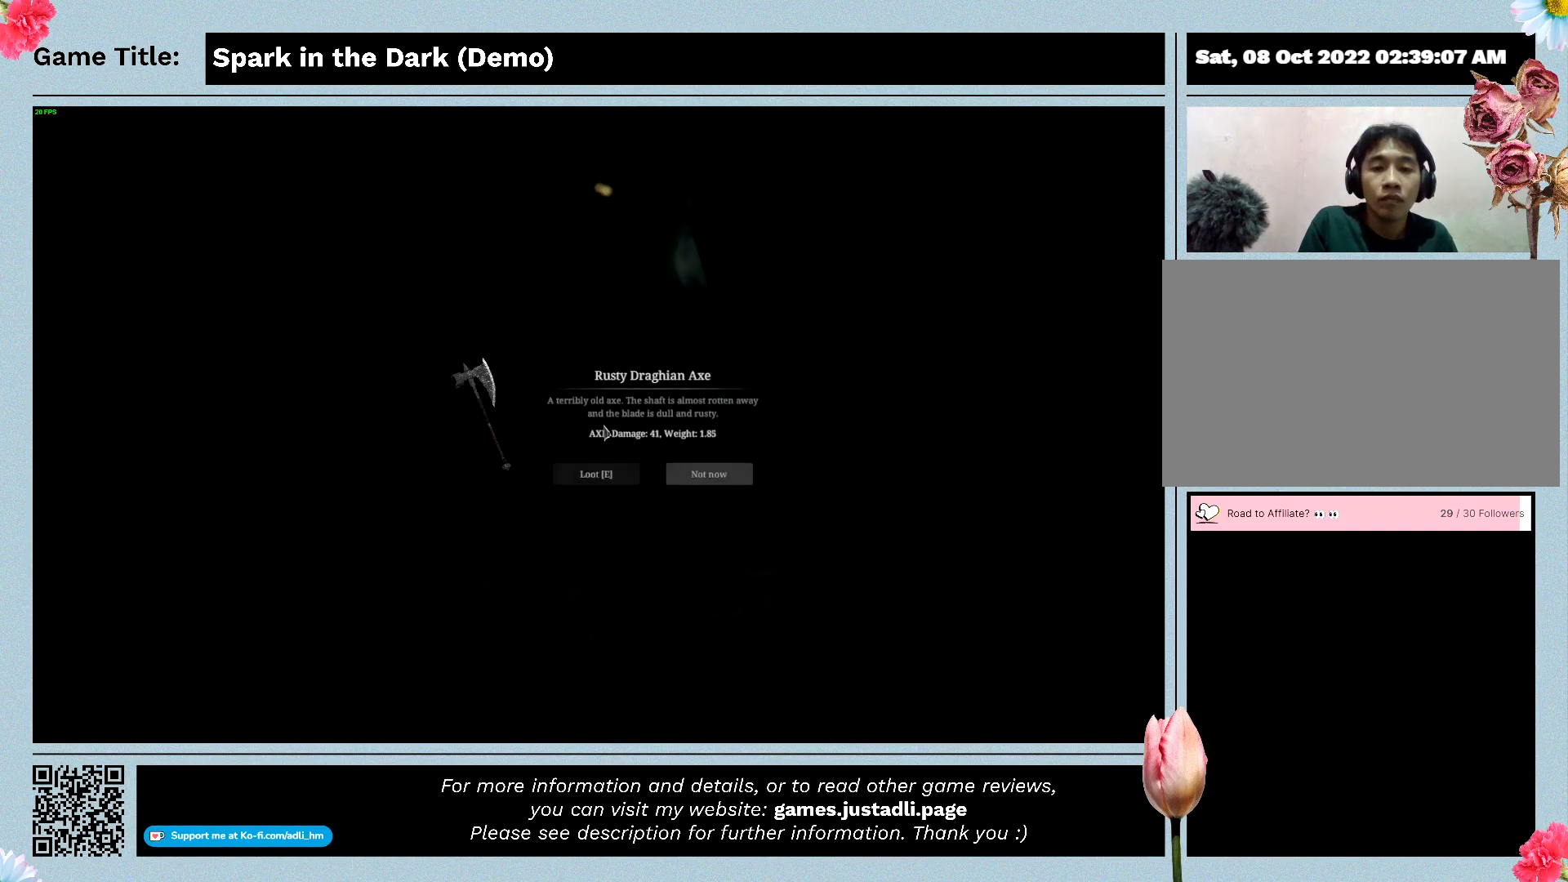
{"keys": [], "events": [[100, "e", "up"]]}
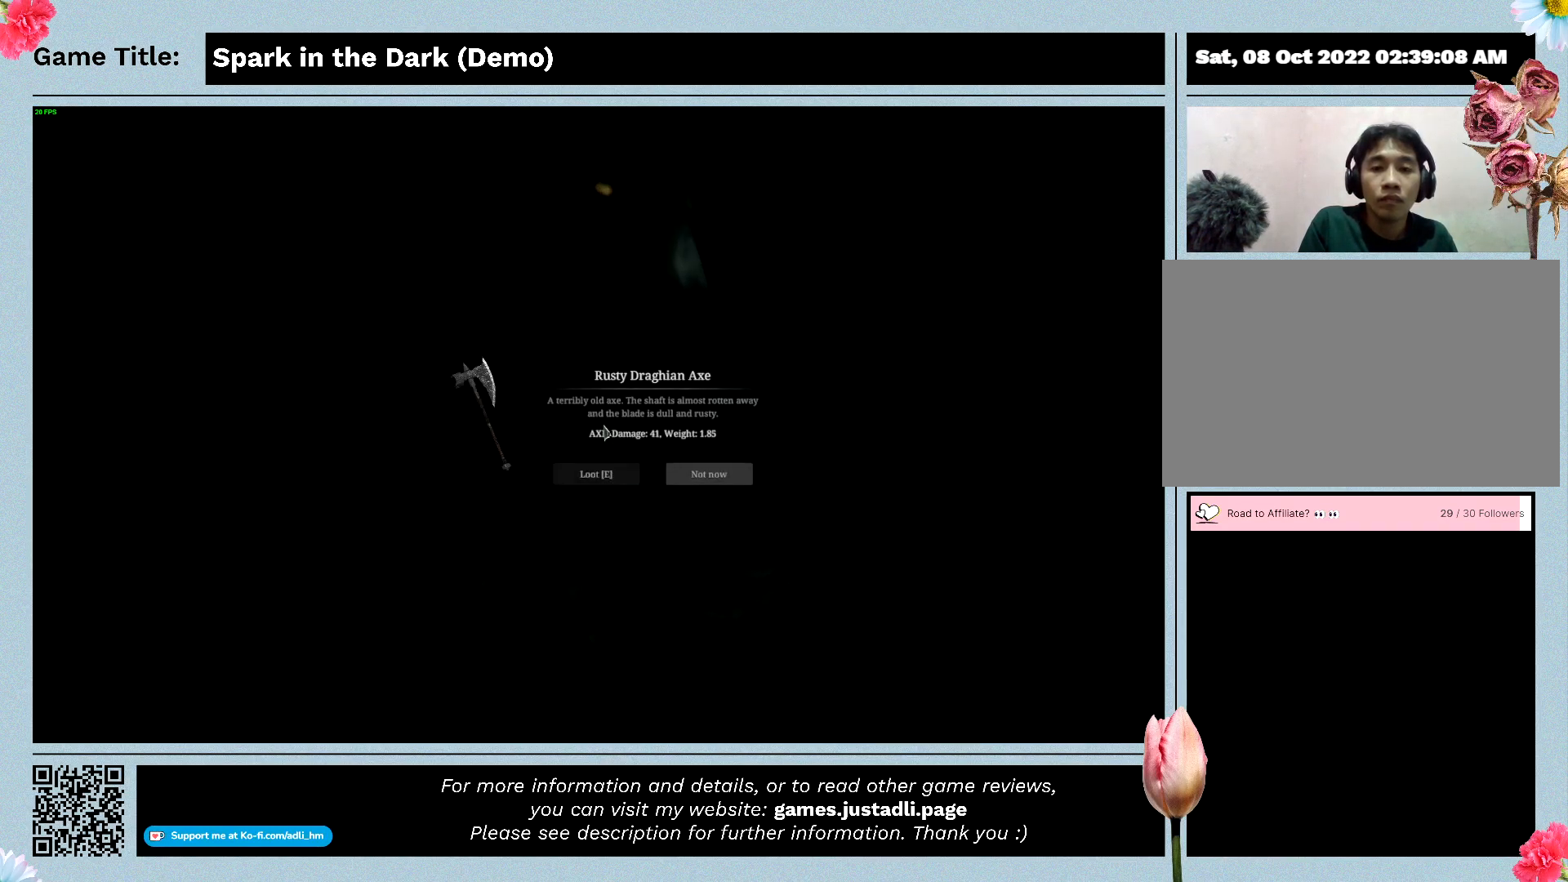
{"keys": [], "events": []}
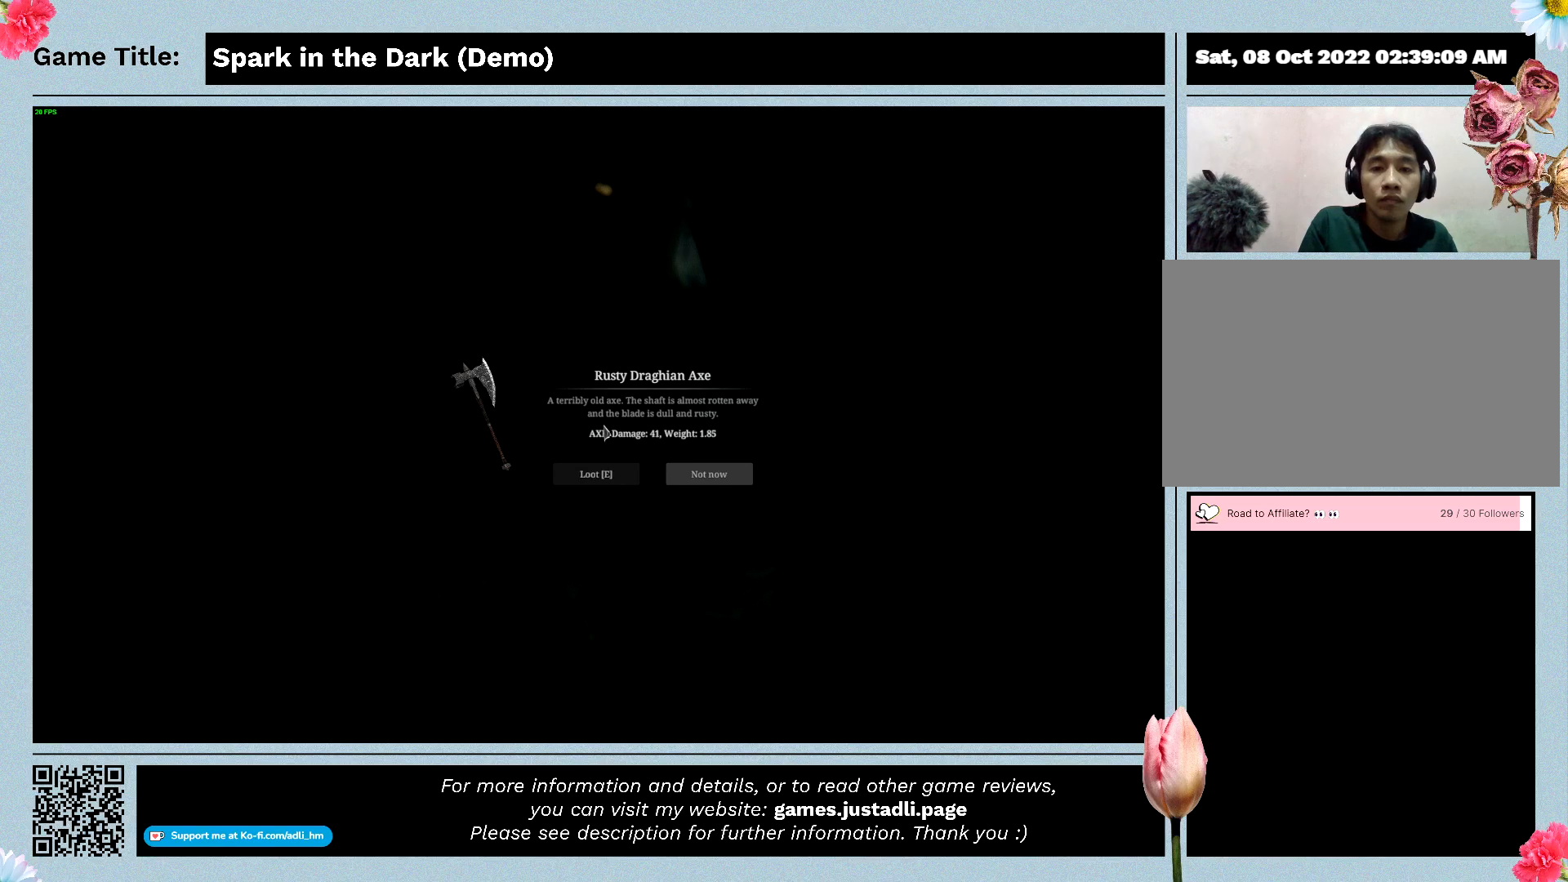
{"keys": [], "events": []}
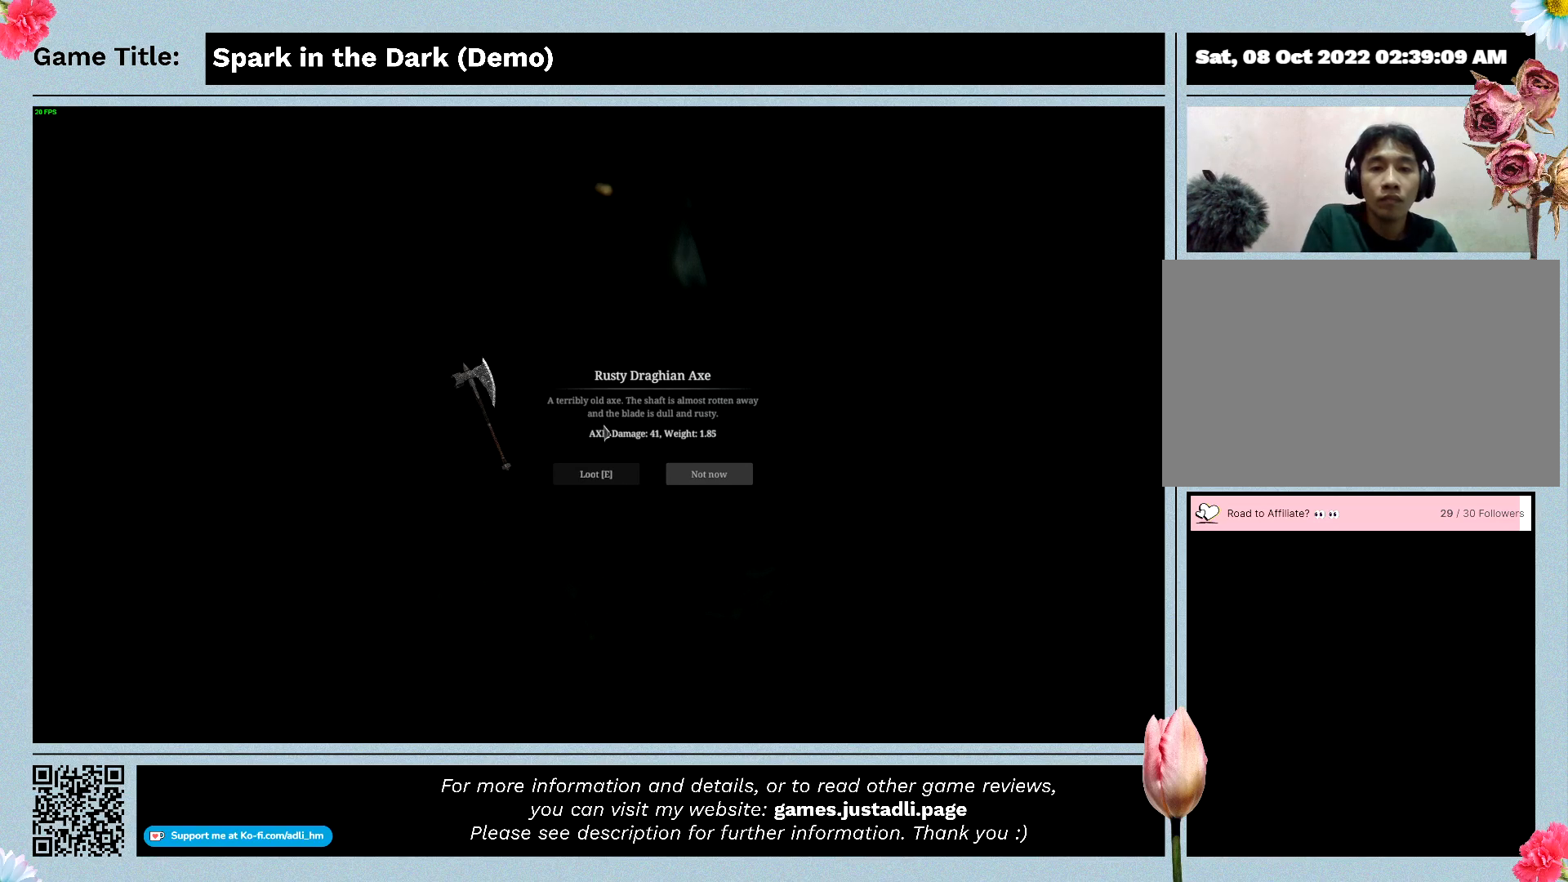
{"keys": [], "events": []}
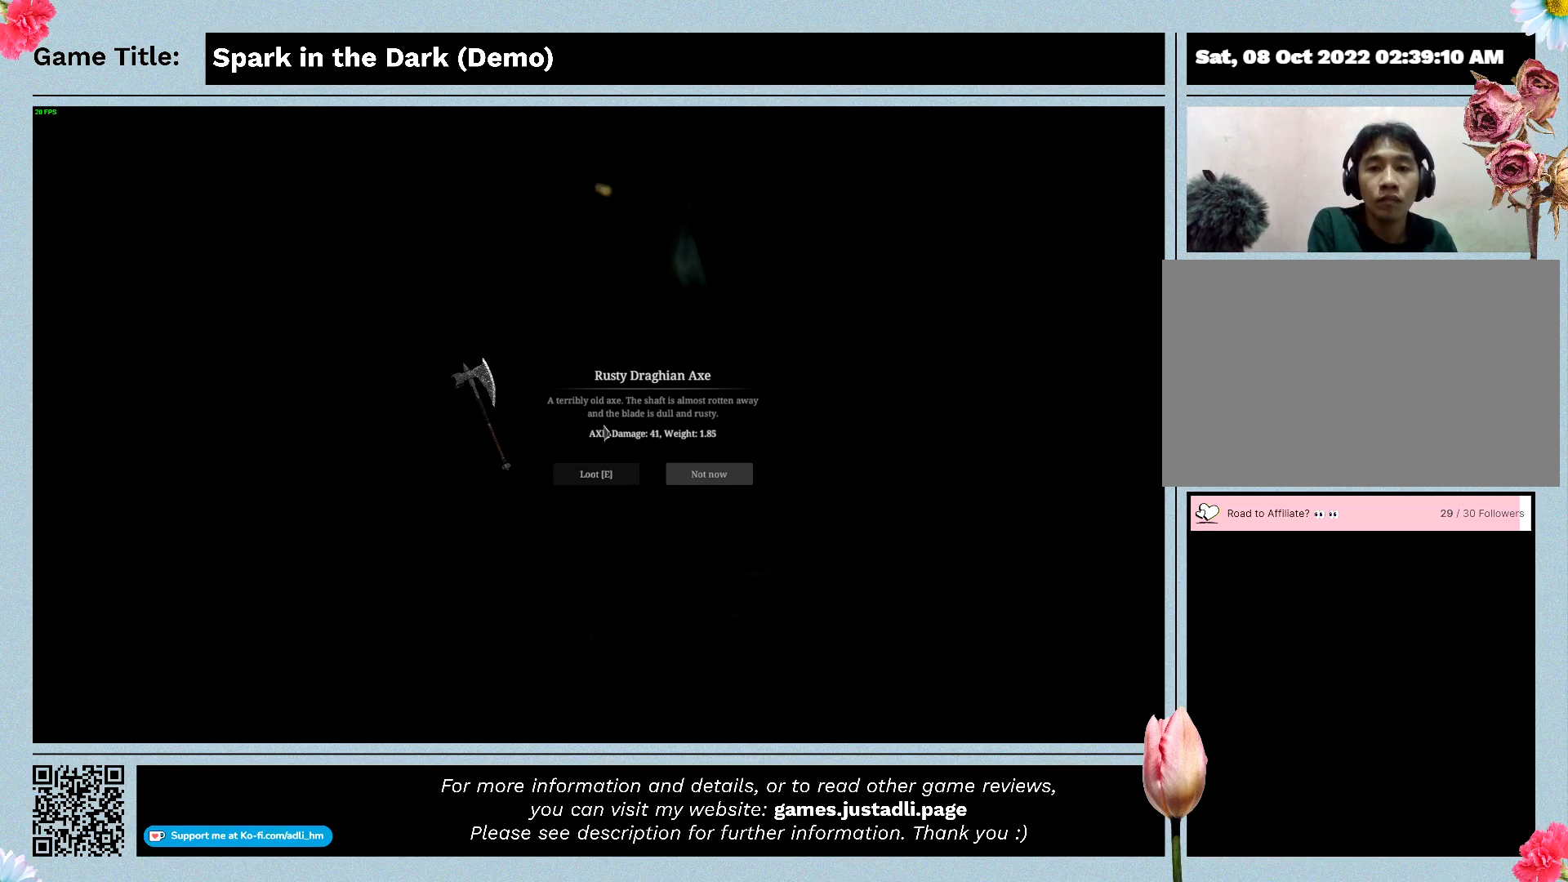
{"keys": [], "events": []}
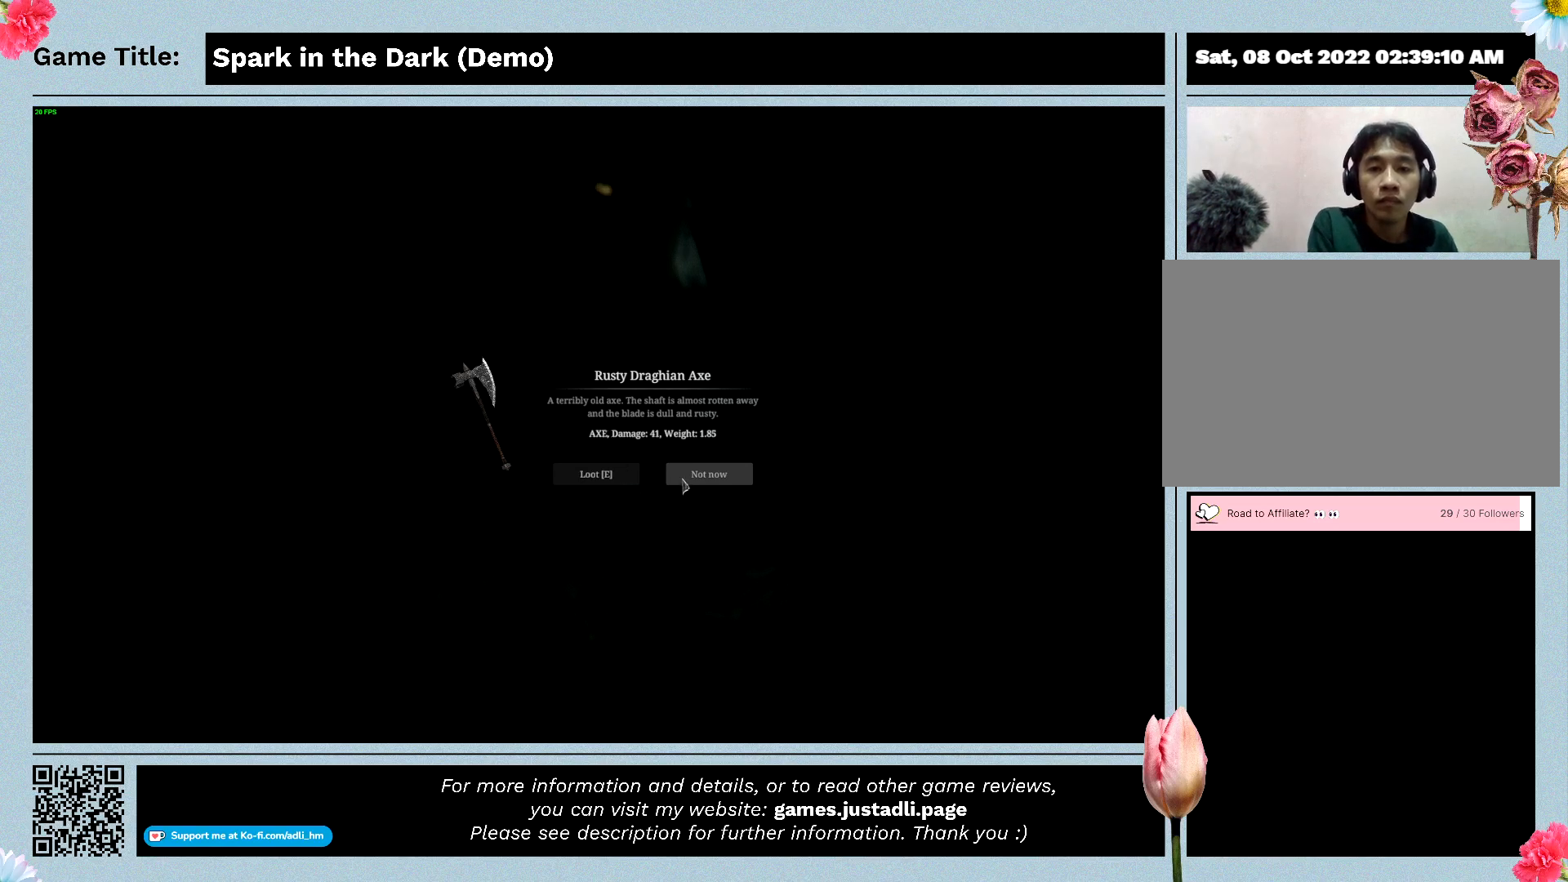
{"keys": [], "events": []}
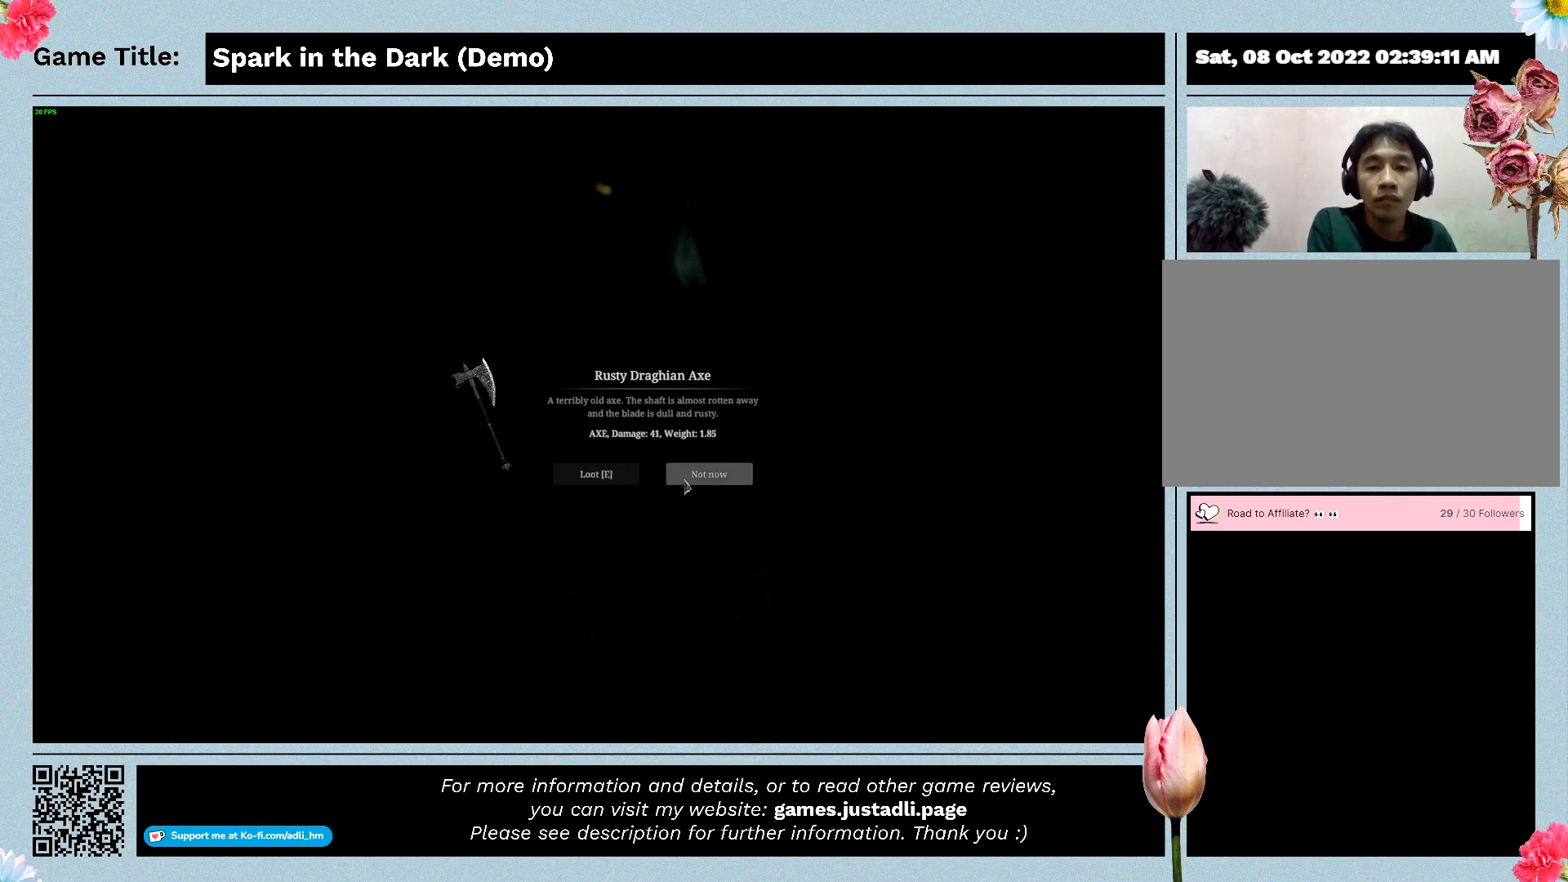
{"keys": [], "events": []}
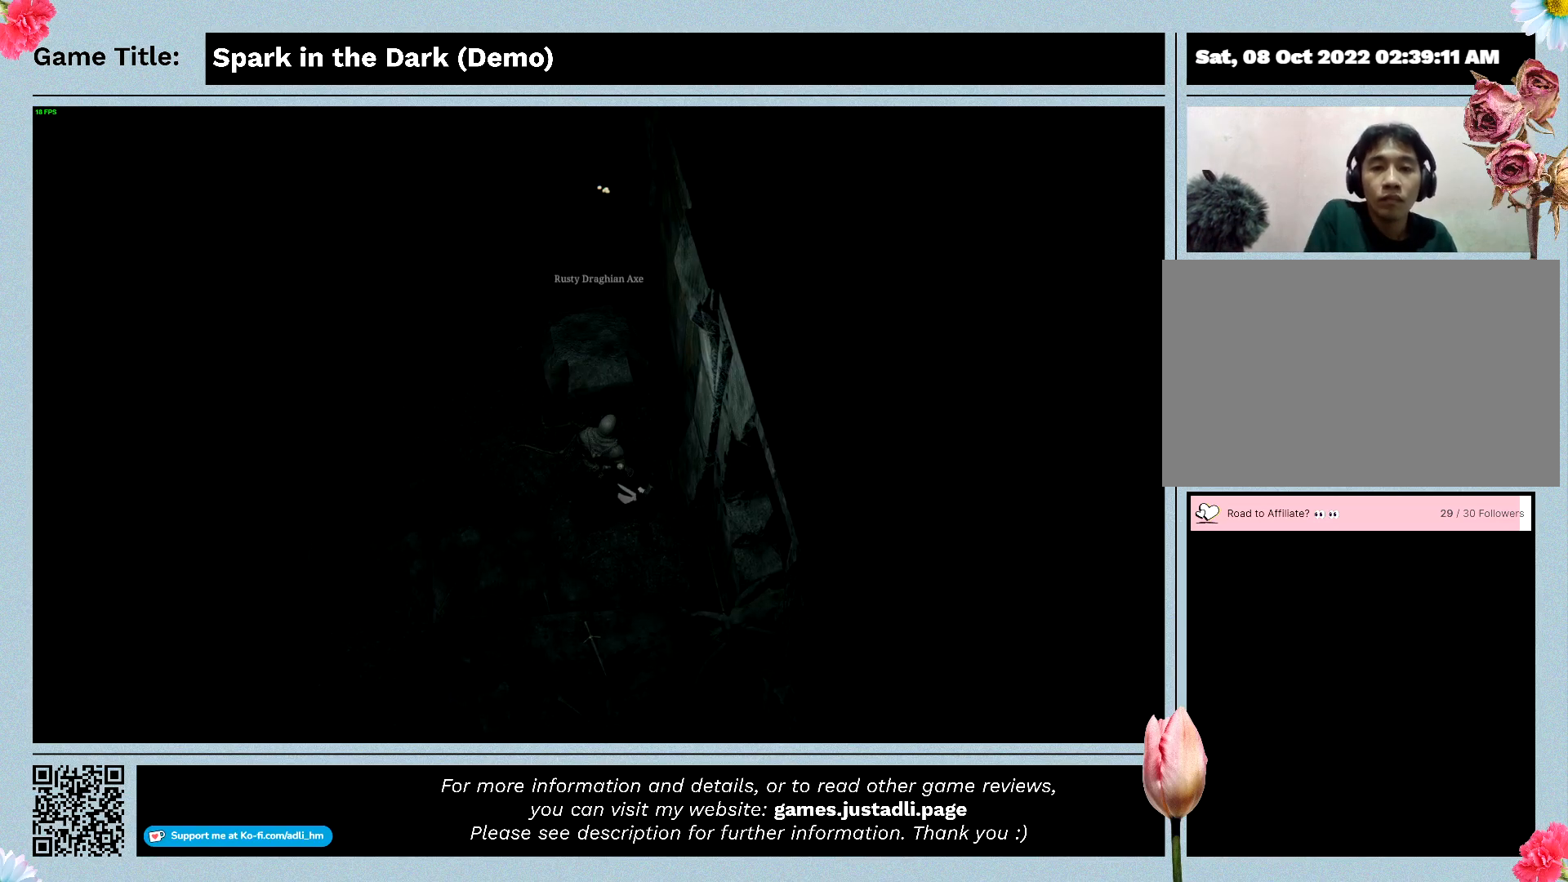
{"keys": ["s"], "events": [[300, "s", "down"]]}
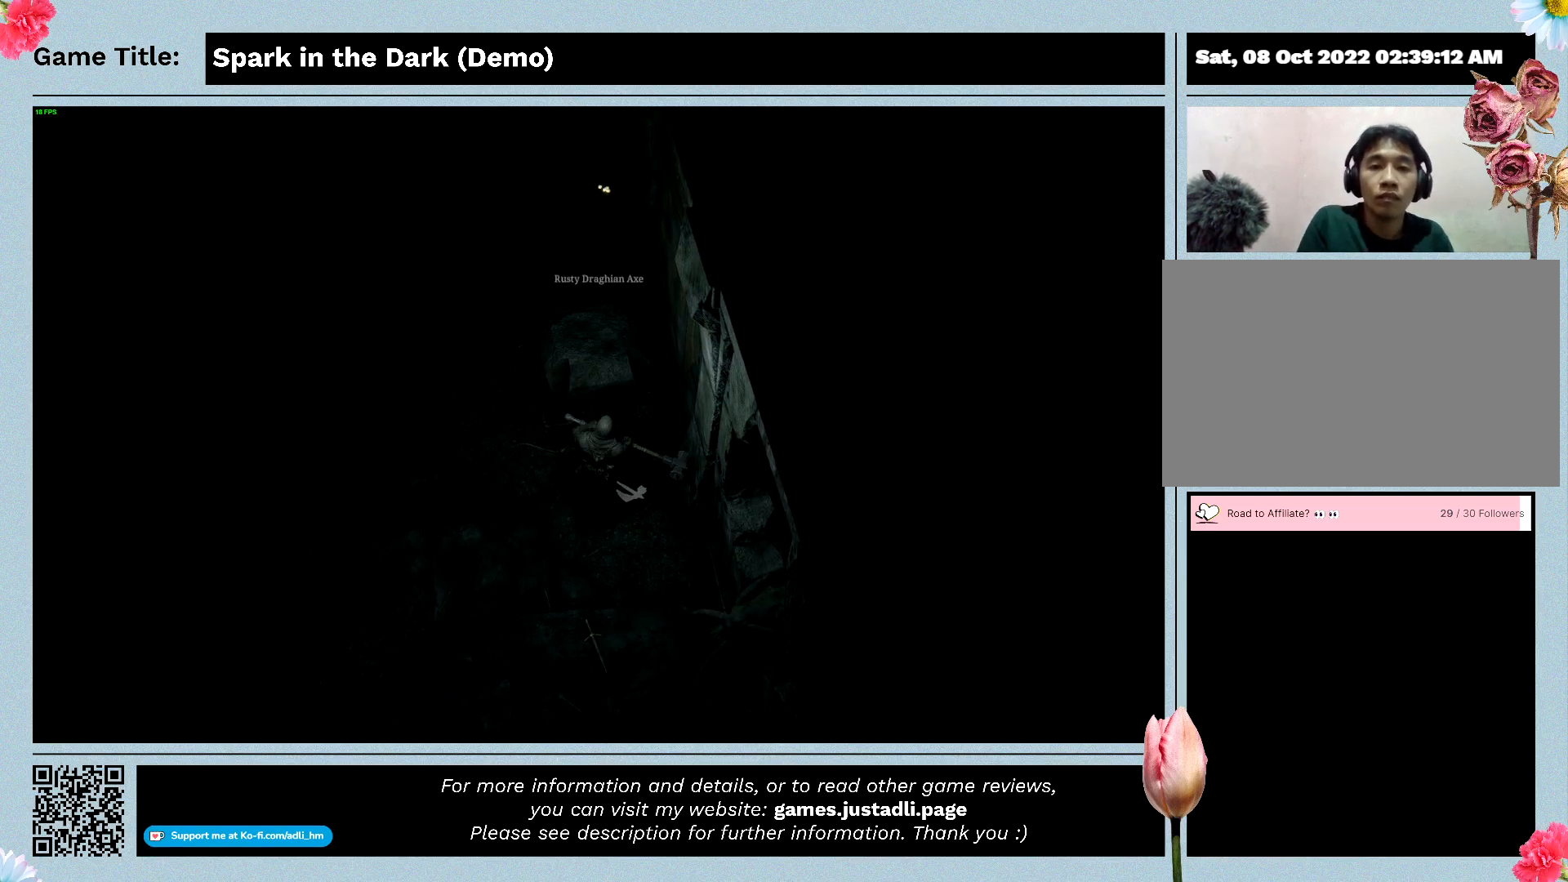
{"keys": ["s"], "events": []}
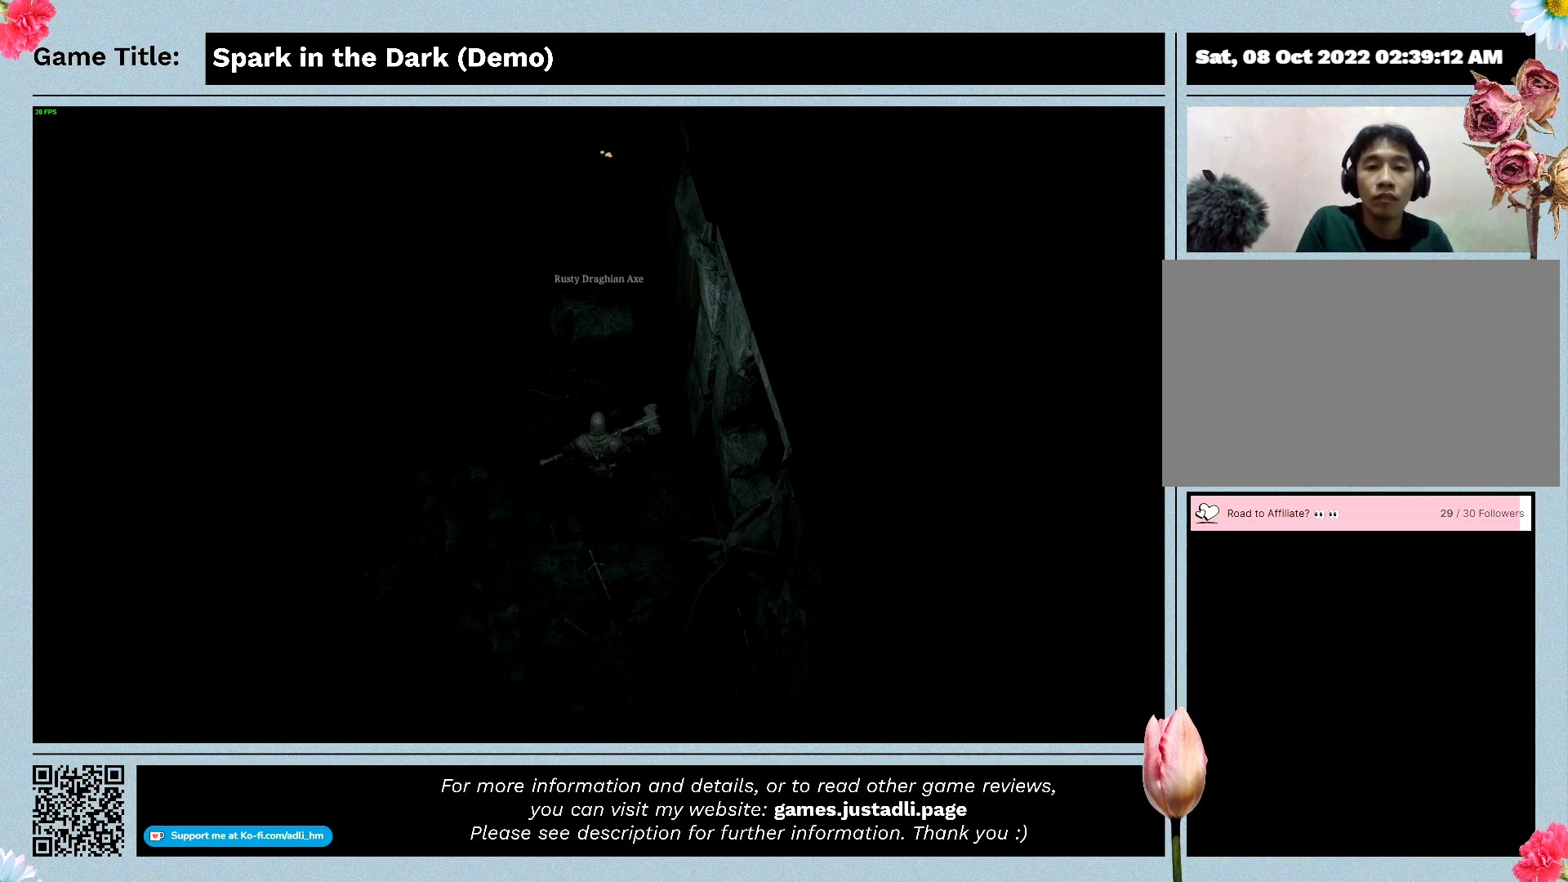
{"keys": [], "events": [[433, "s", "up"]]}